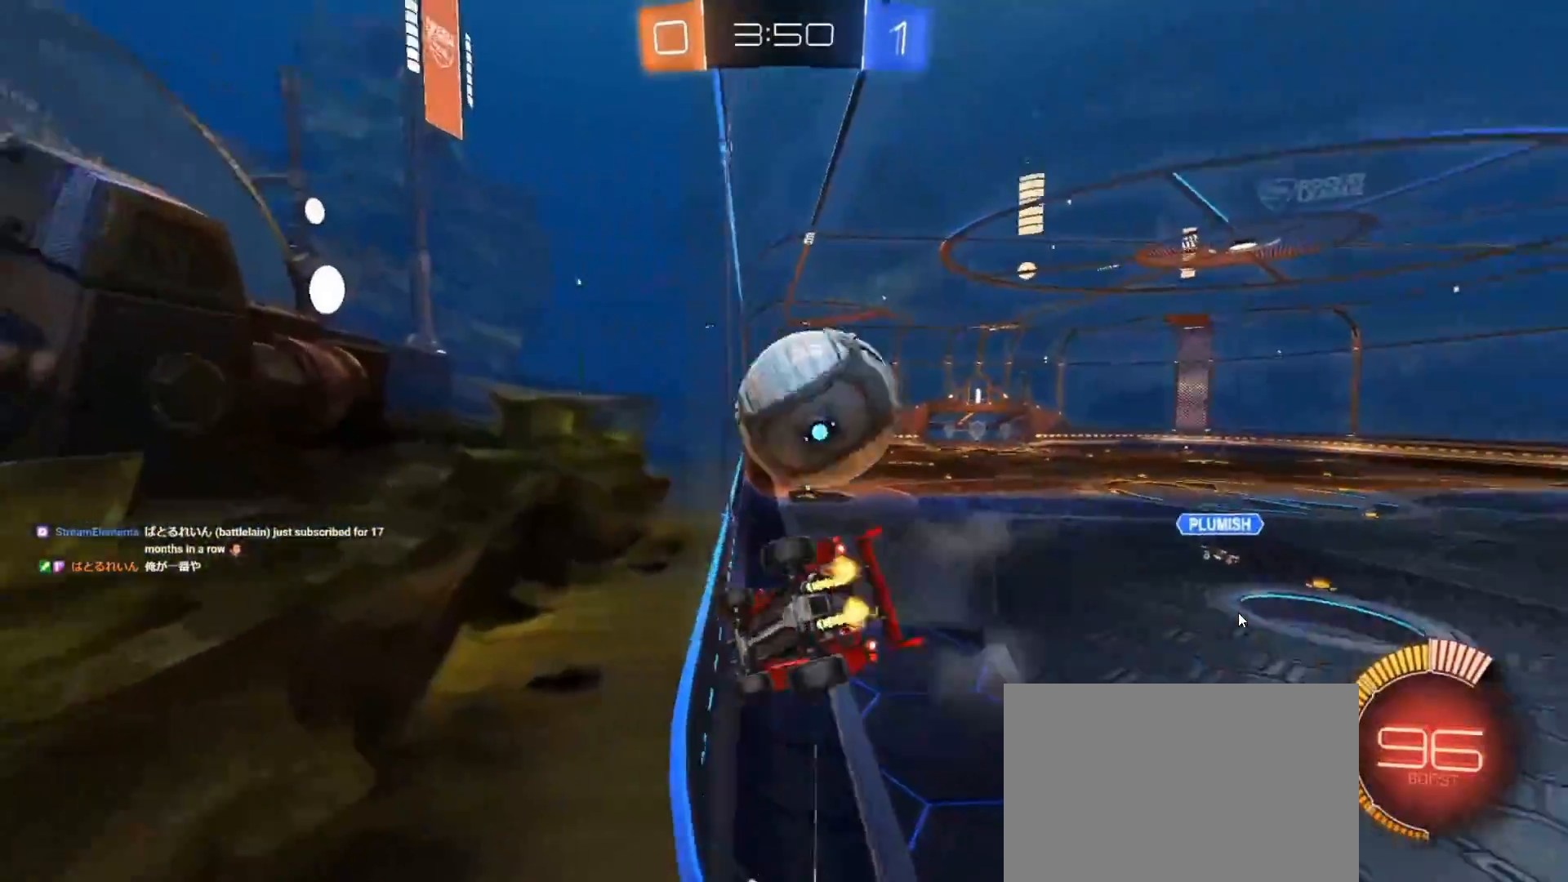
Gameplay with a controller (PlayStation layout); each line is a JSON object with the inputs held at the frame after it. "events" lists button and stick changes between this image and that frame as [ms after this image, input, new state], when the widget could be followed in between.
{"buttons": ["CIRCLE", "R2"], "left_stick": "right", "right_stick": "center", "events": [[83, "L2", "down"], [117, "left_stick", "center"], [150, "R2", "up"], [217, "R2", "down"], [233, "L2", "up"], [250, "left_stick", "right"], [383, "CIRCLE", "down"]]}
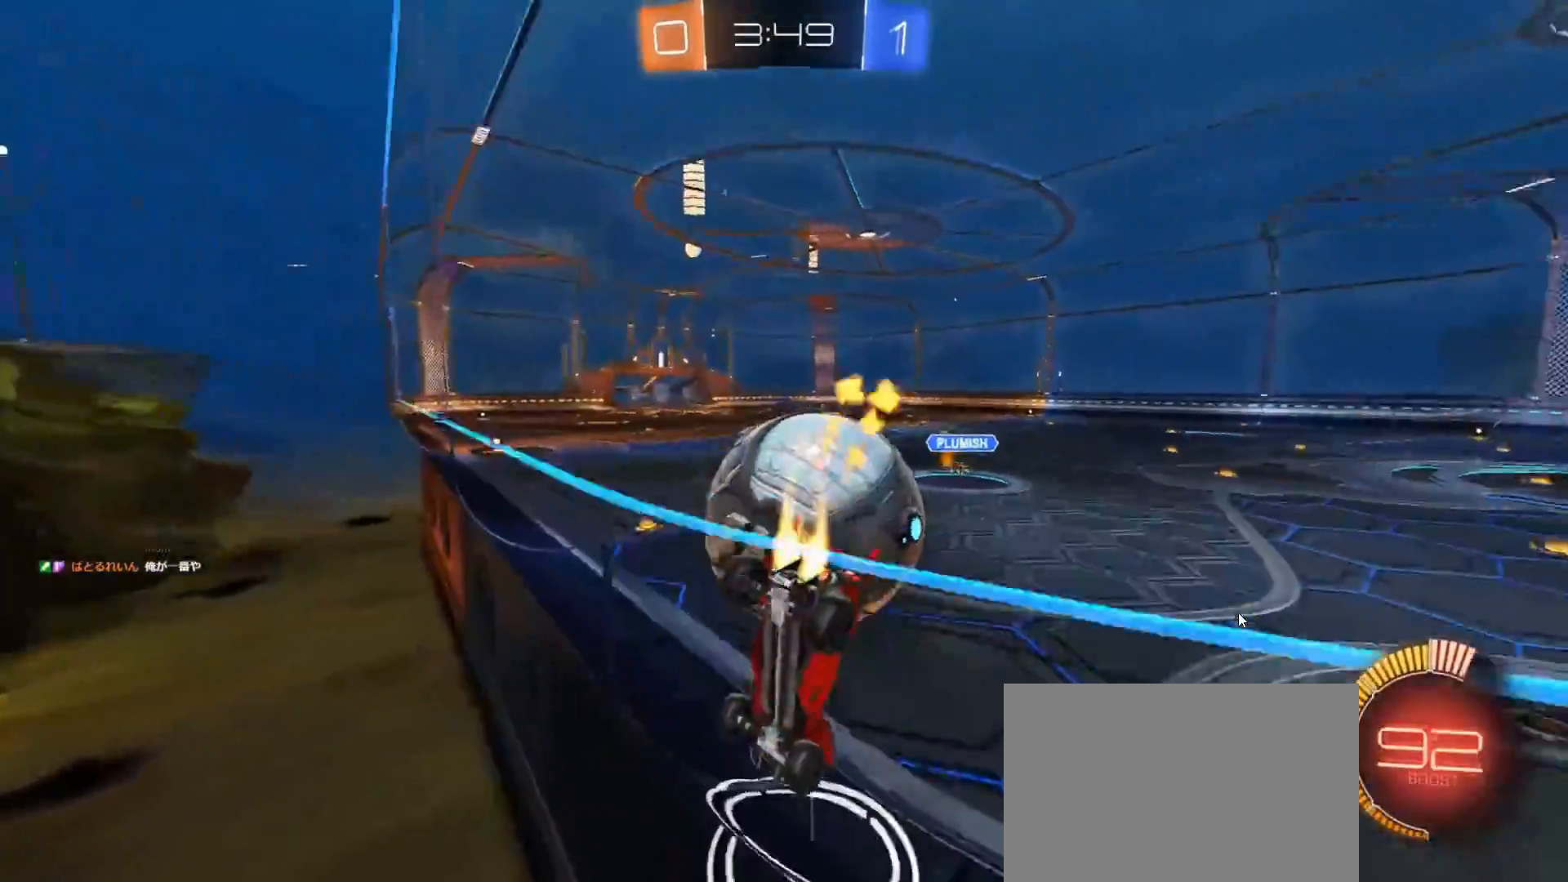
{"buttons": ["CIRCLE", "R2"], "left_stick": "left", "right_stick": "center", "events": [[100, "left_stick", "left"], [183, "L1", "down"], [300, "L1", "up"]]}
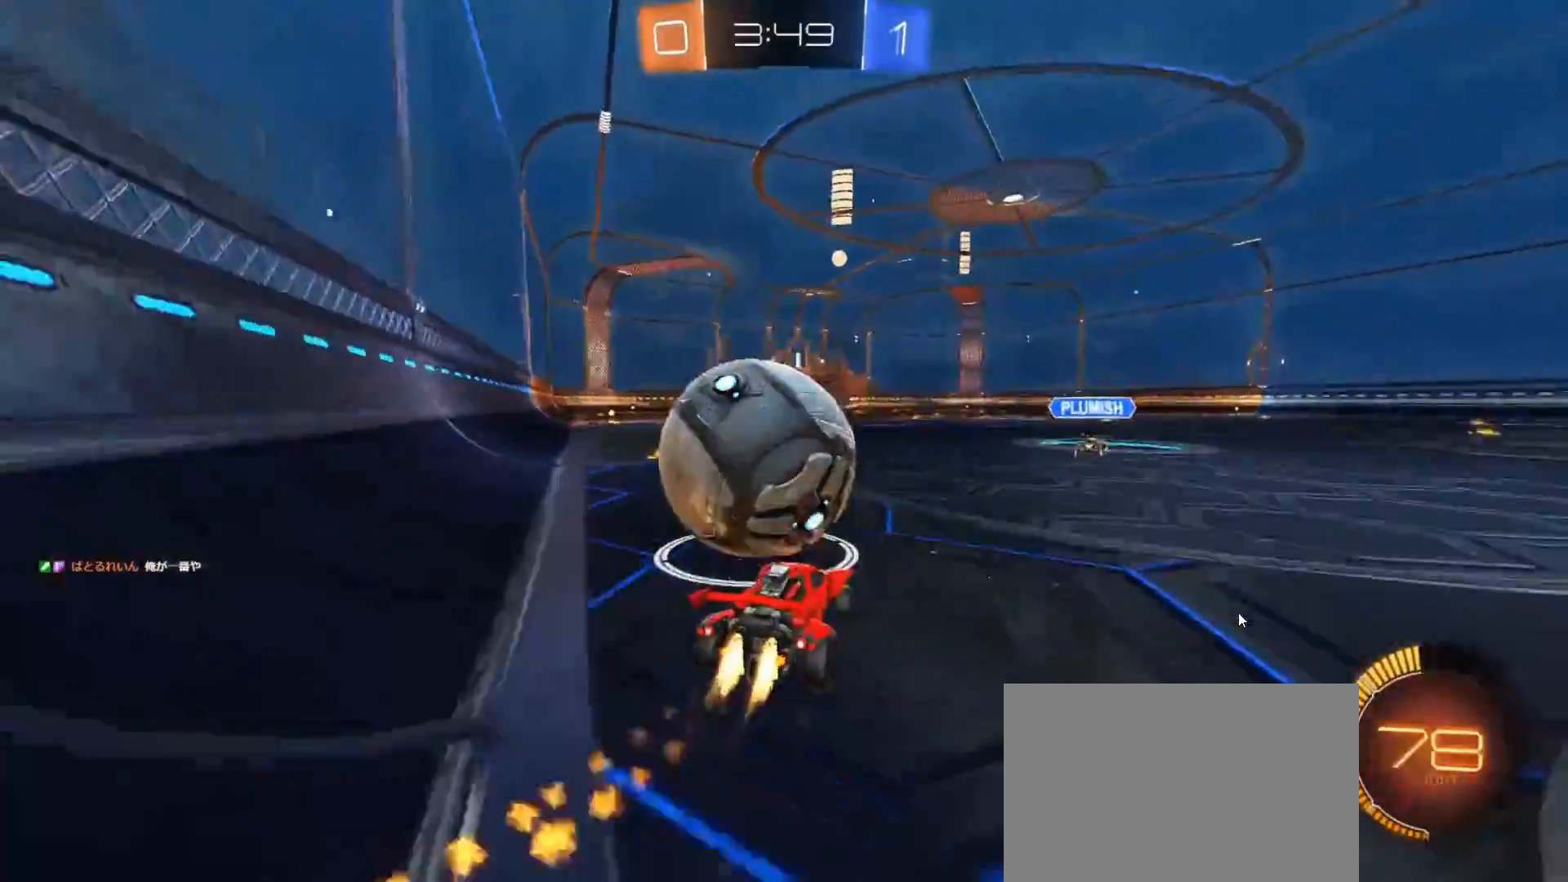
{"buttons": ["CIRCLE", "R2"], "left_stick": "center", "right_stick": "center", "events": [[317, "left_stick", "center"]]}
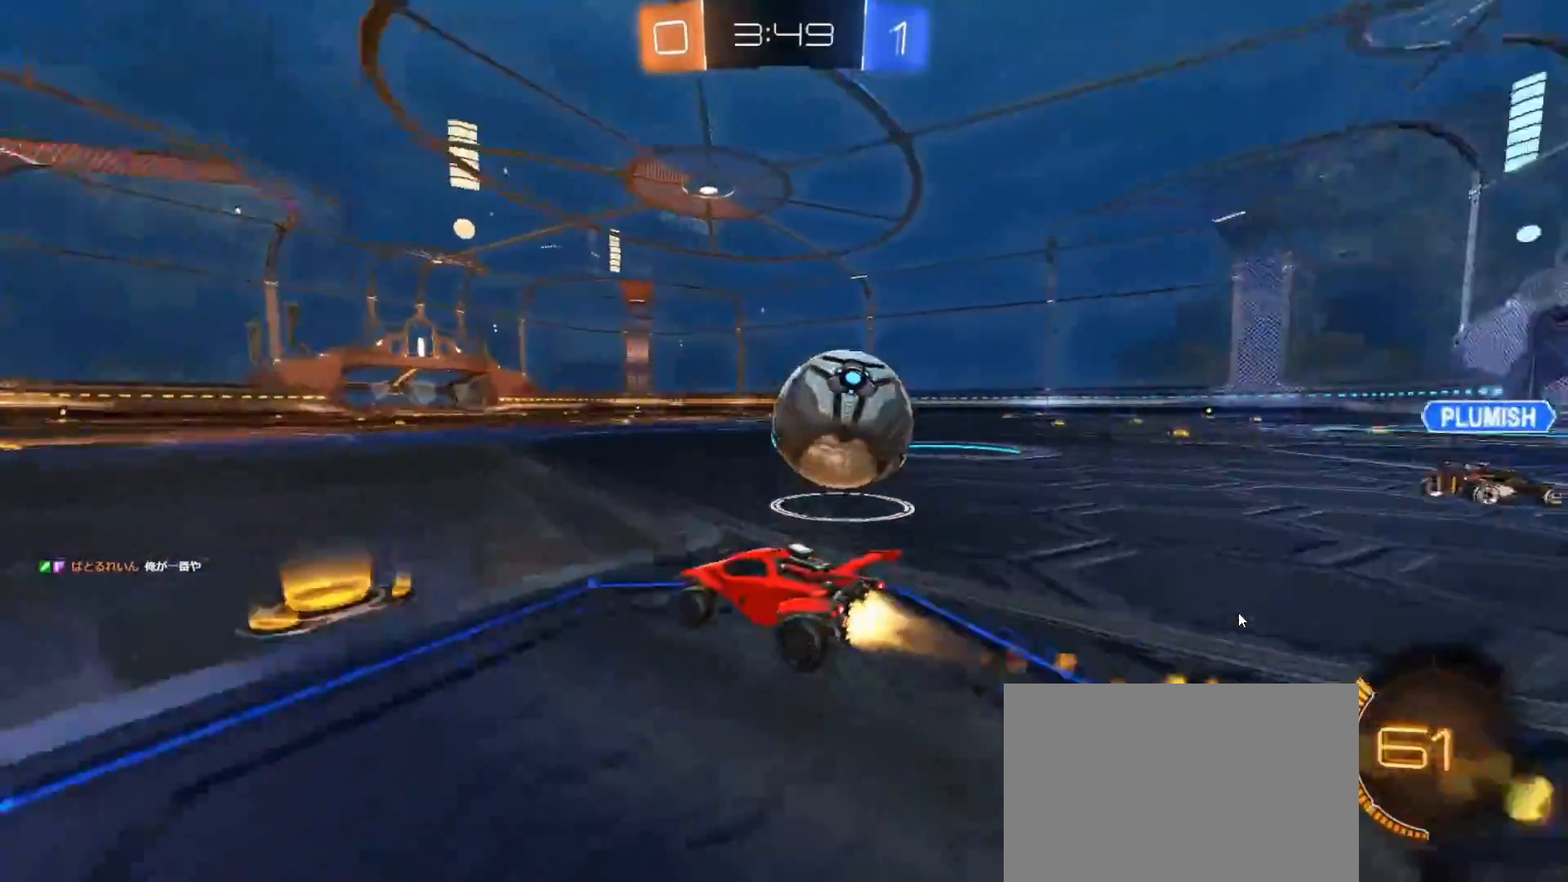
{"buttons": ["CIRCLE", "R2"], "left_stick": "center", "right_stick": "center", "events": [[17, "left_stick", "right"], [83, "left_stick", "center"]]}
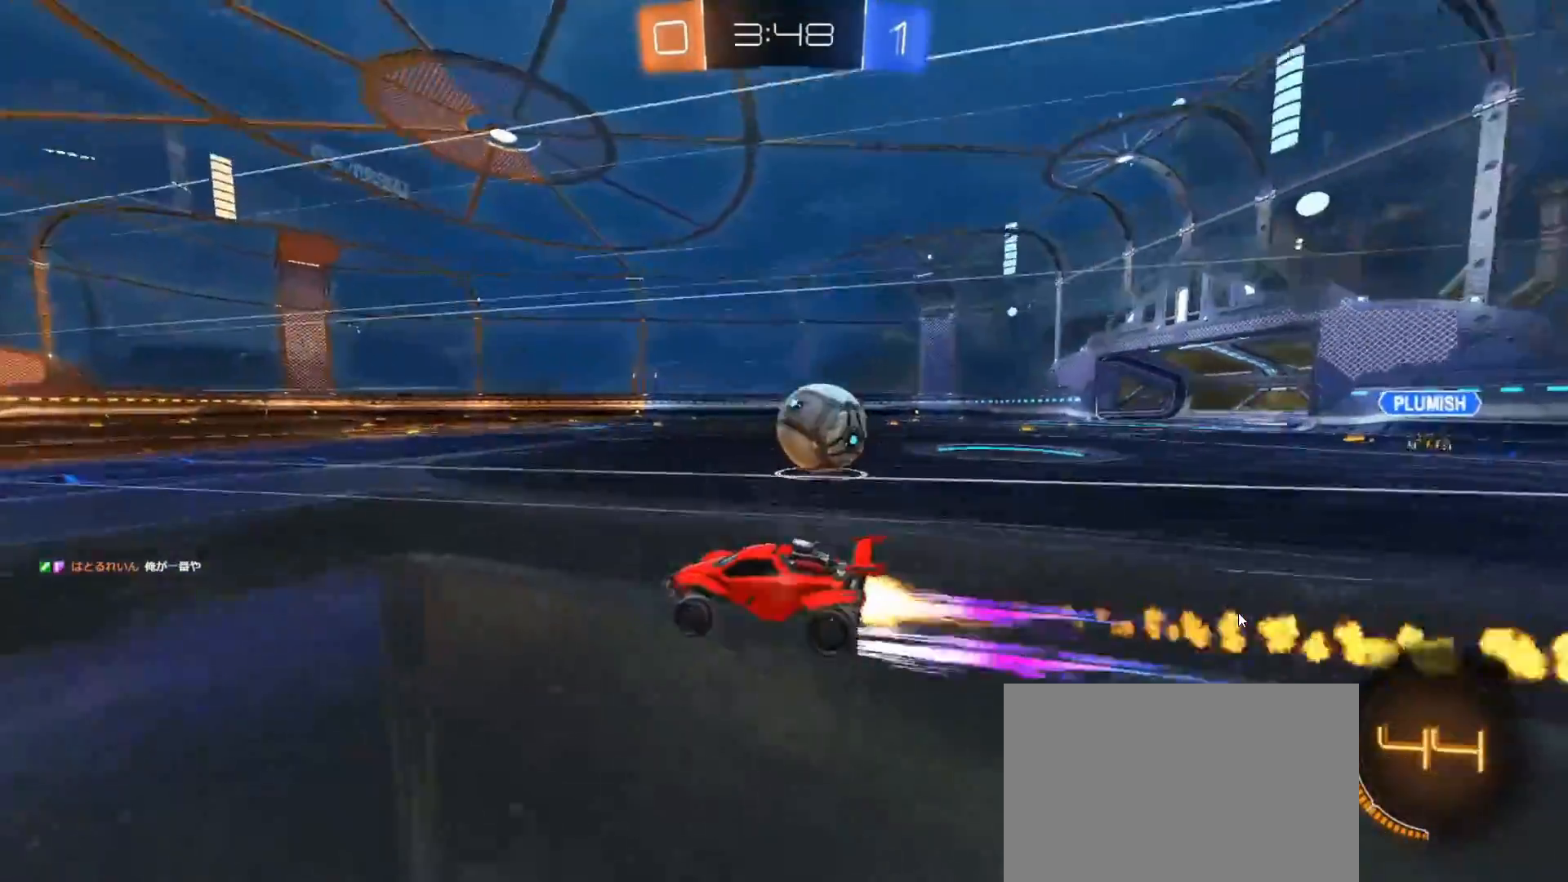
{"buttons": ["R2"], "left_stick": "right", "right_stick": "center", "events": [[67, "CIRCLE", "up"], [150, "left_stick", "right"], [283, "left_stick", "center"], [467, "left_stick", "right"]]}
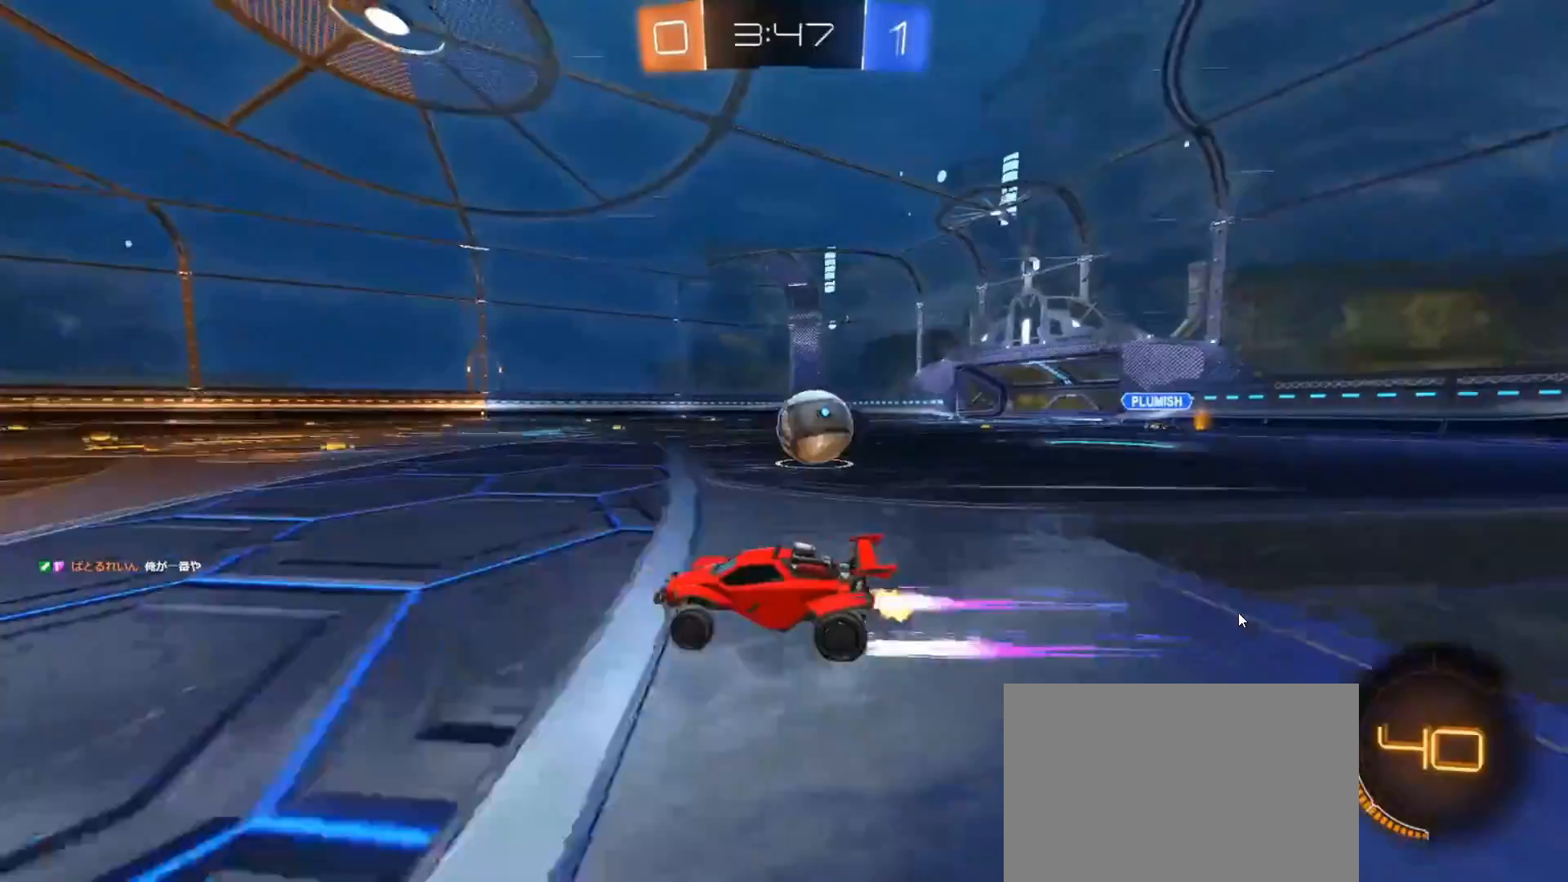
{"buttons": [], "left_stick": "center", "right_stick": "center", "events": [[283, "R2", "up"], [300, "L2", "down"], [383, "left_stick", "center"], [417, "L2", "up"]]}
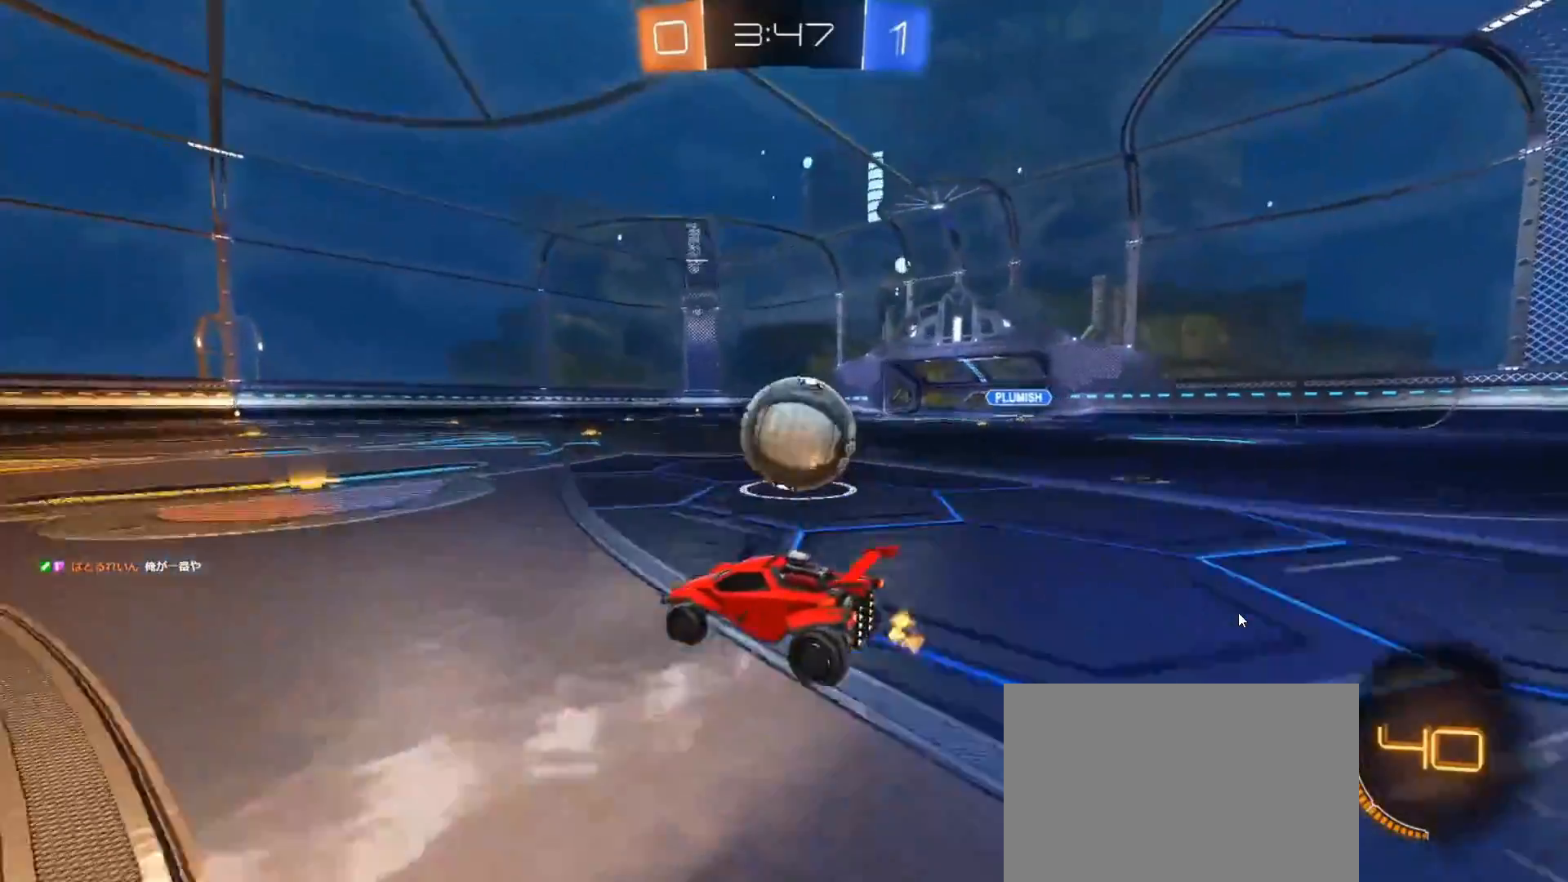
{"buttons": ["R2"], "left_stick": "left", "right_stick": "center", "events": [[67, "R2", "down"], [317, "left_stick", "right"], [450, "left_stick", "left"]]}
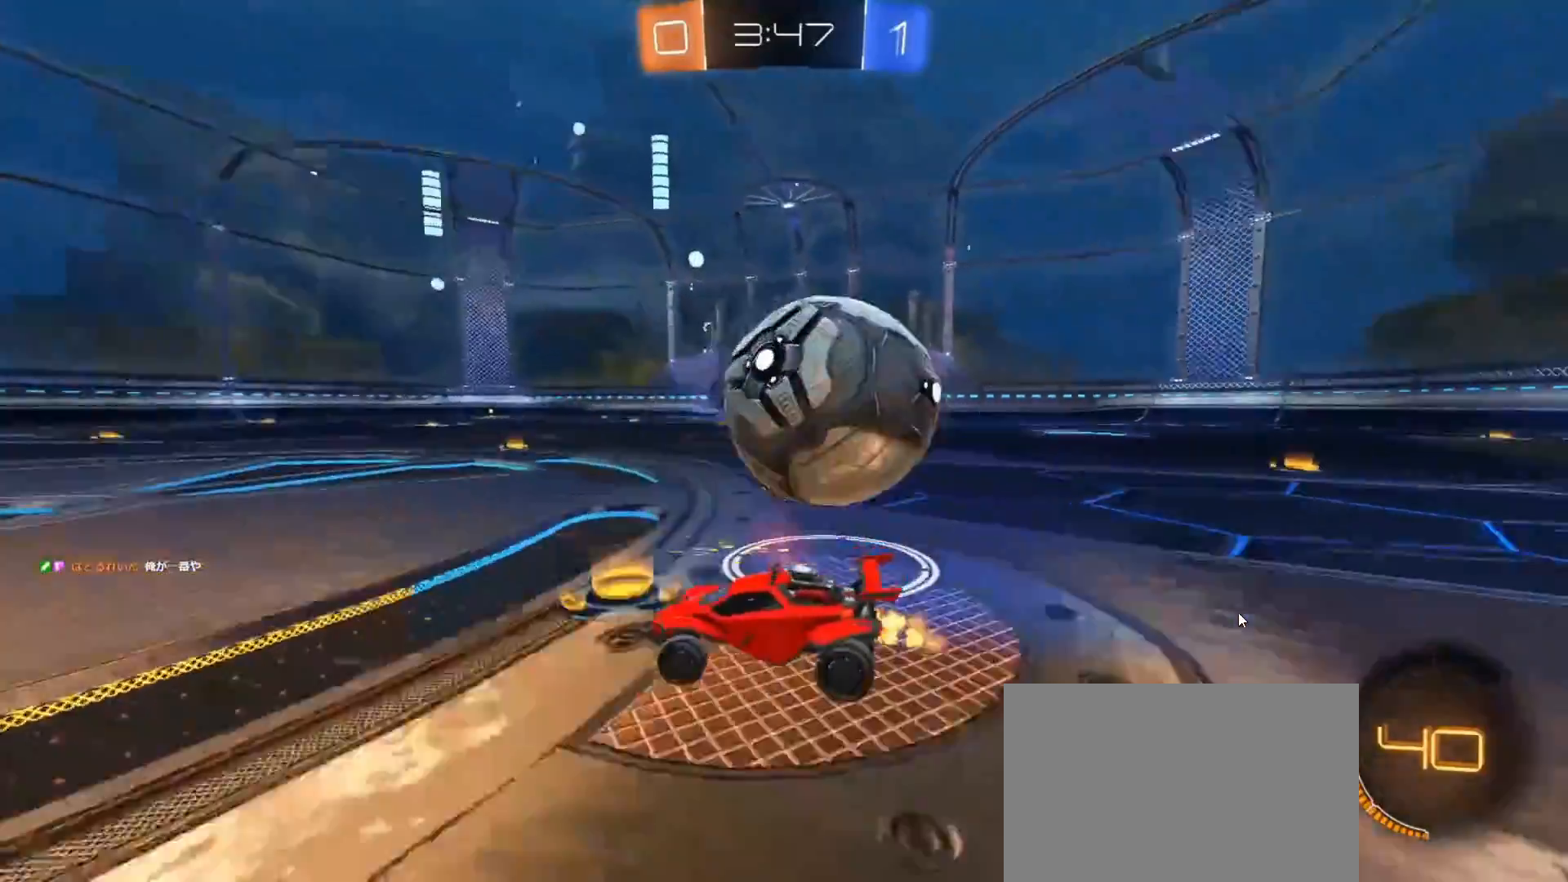
{"buttons": ["R2"], "left_stick": "right", "right_stick": "center", "events": [[233, "left_stick", "right"], [317, "L1", "down"], [417, "L1", "up"]]}
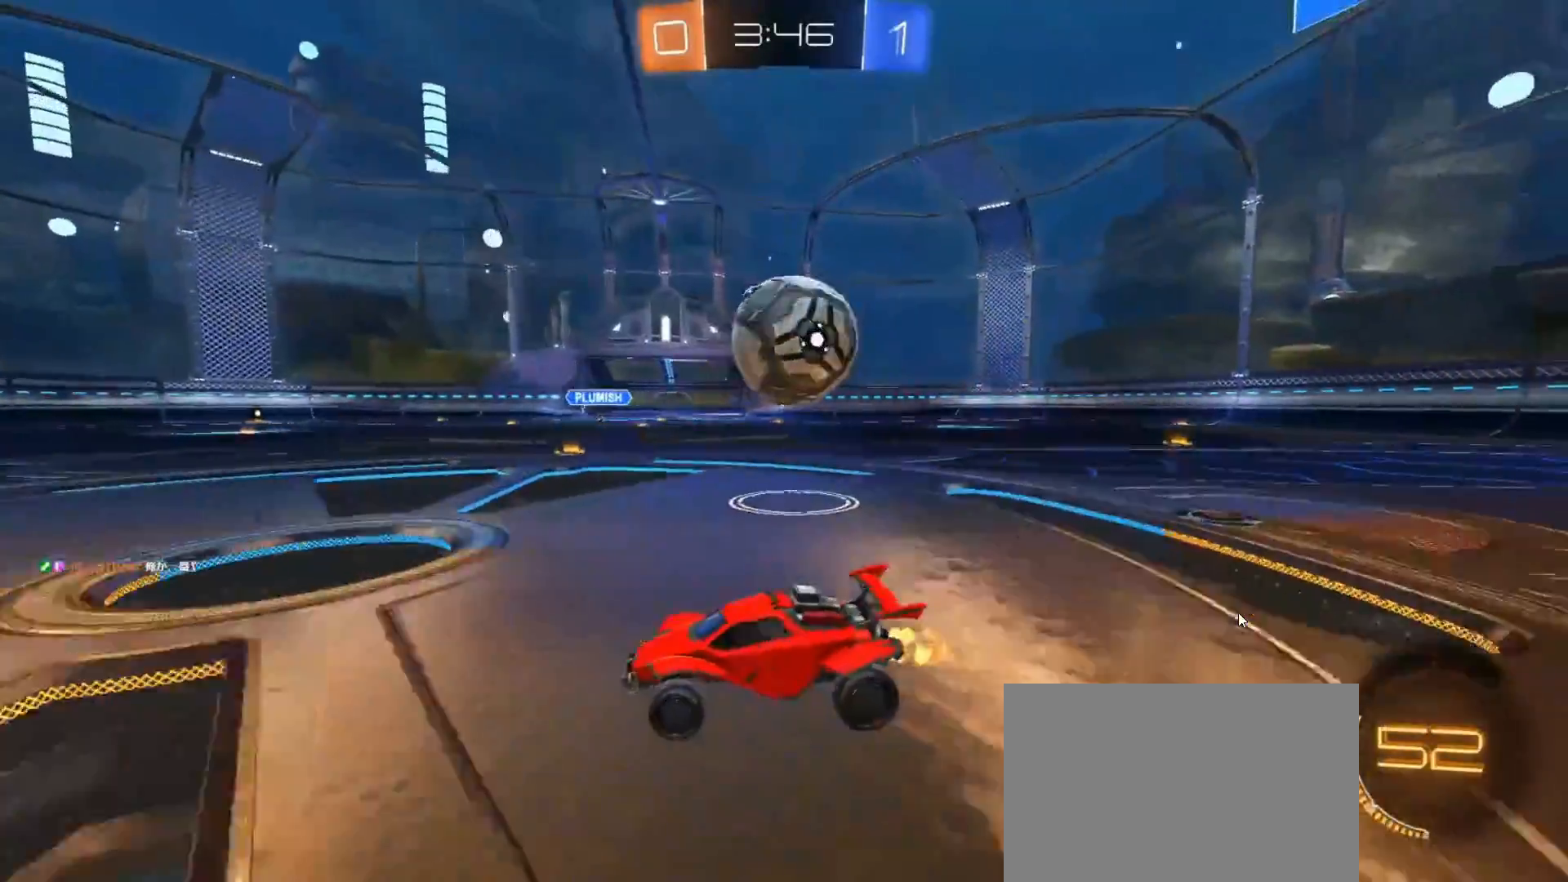
{"buttons": [], "left_stick": "right", "right_stick": "center", "events": [[50, "R2", "up"], [50, "left_stick", "center"], [133, "R2", "down"], [200, "left_stick", "right"], [317, "left_stick", "center"], [350, "R2", "up"], [483, "left_stick", "right"]]}
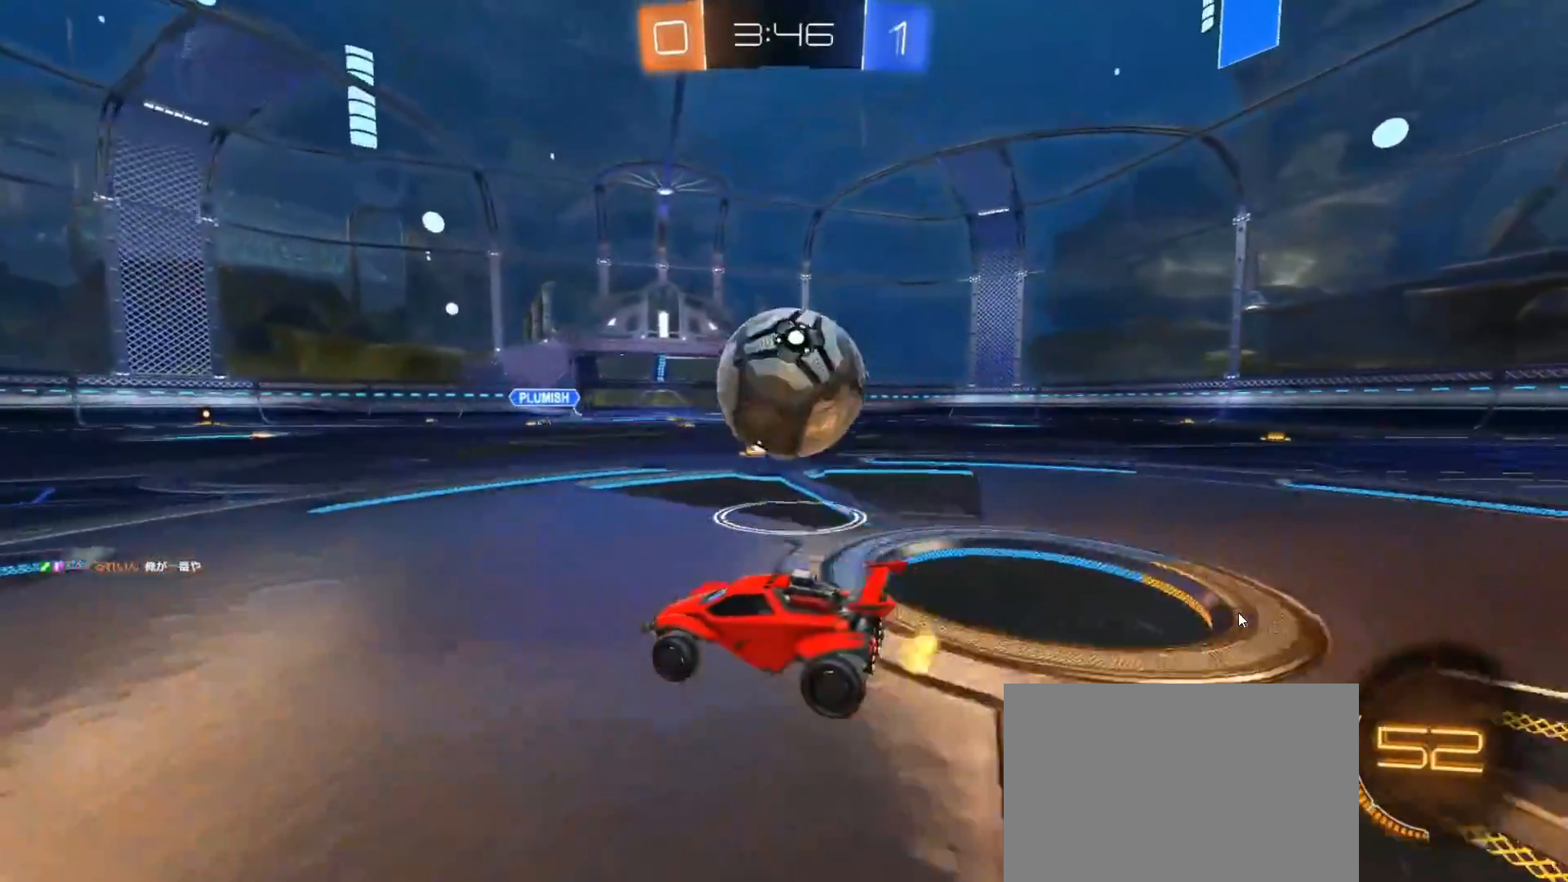
{"buttons": ["R2"], "left_stick": "left", "right_stick": "center", "events": [[17, "R2", "down"], [167, "left_stick", "left"], [233, "R2", "up"], [333, "R2", "down"]]}
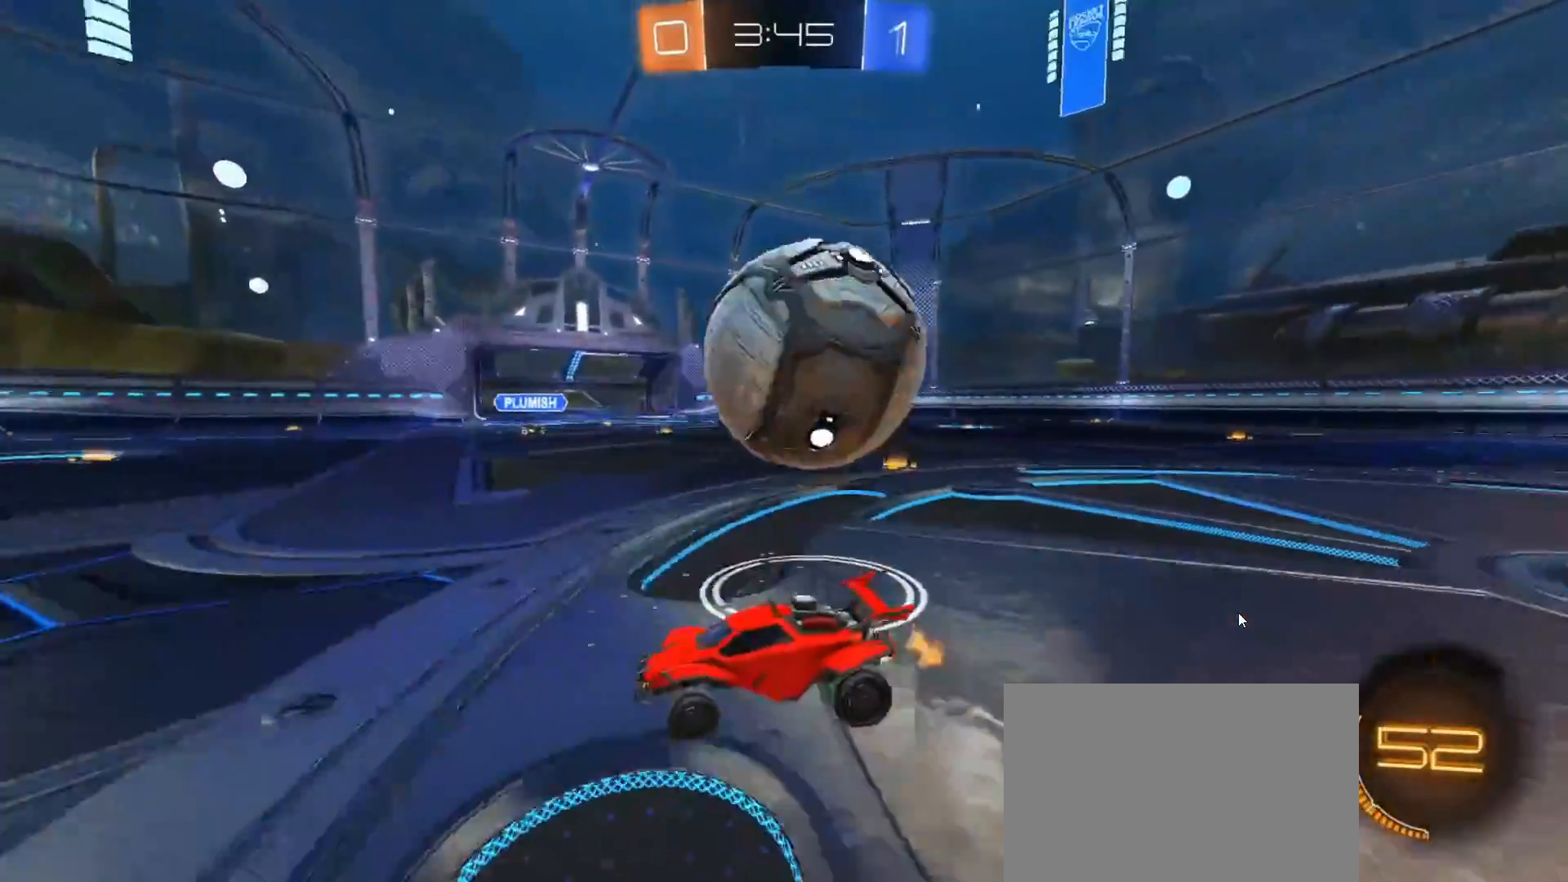
{"buttons": [], "left_stick": "center", "right_stick": "center", "events": [[183, "left_stick", "right"], [250, "L1", "down"], [317, "R2", "up"], [333, "L1", "up"], [367, "left_stick", "center"]]}
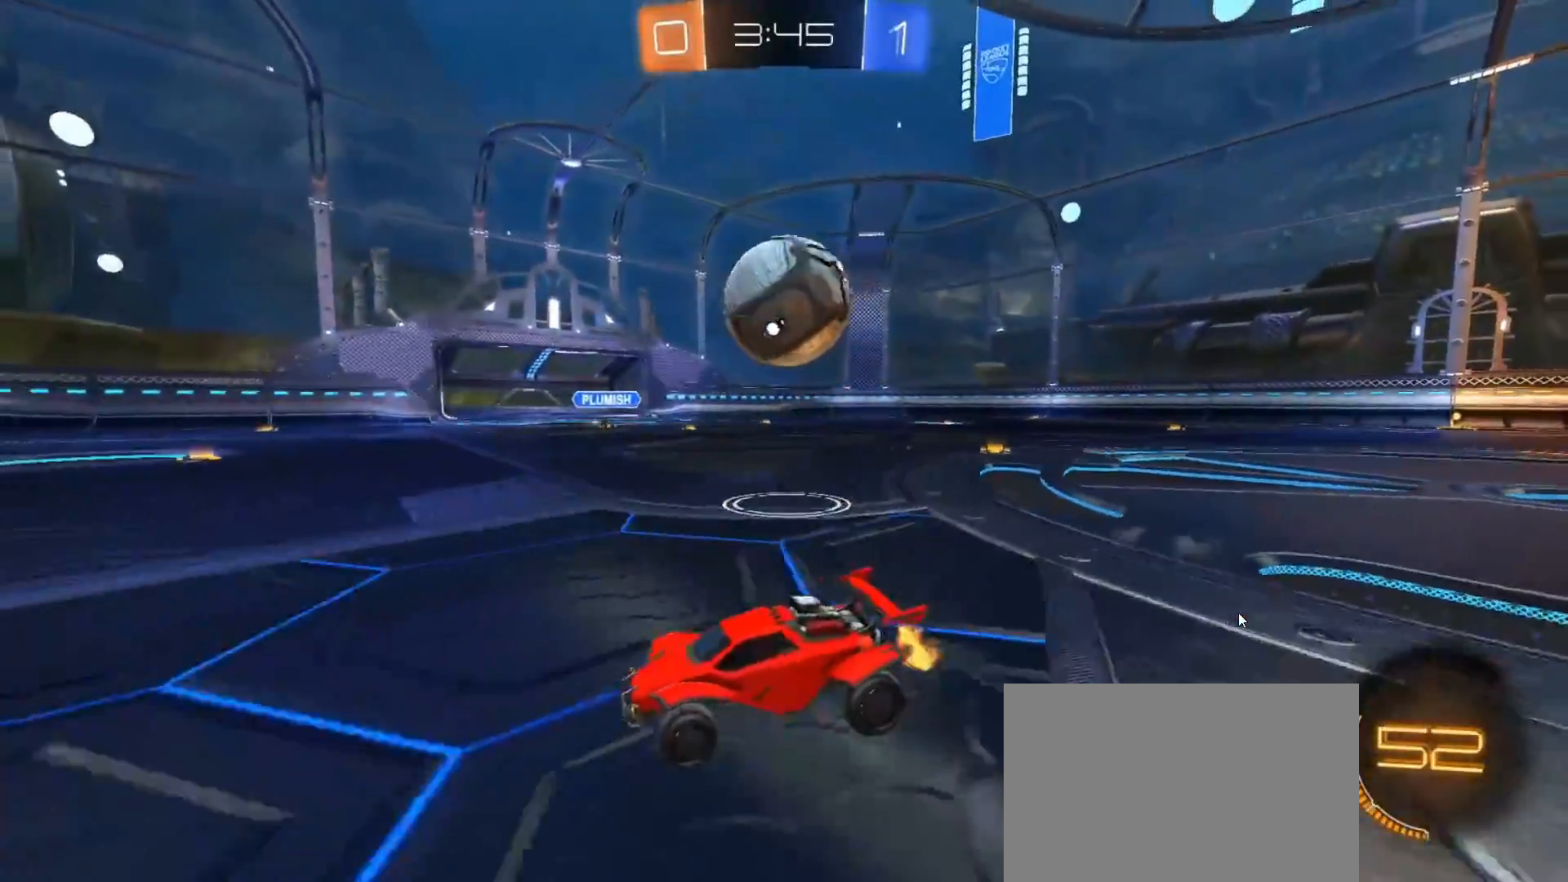
{"buttons": ["CIRCLE", "R2"], "left_stick": "right", "right_stick": "center", "events": [[17, "left_stick", "right"], [183, "R2", "down"], [350, "left_stick", "center"], [483, "left_stick", "right"], [500, "CIRCLE", "down"]]}
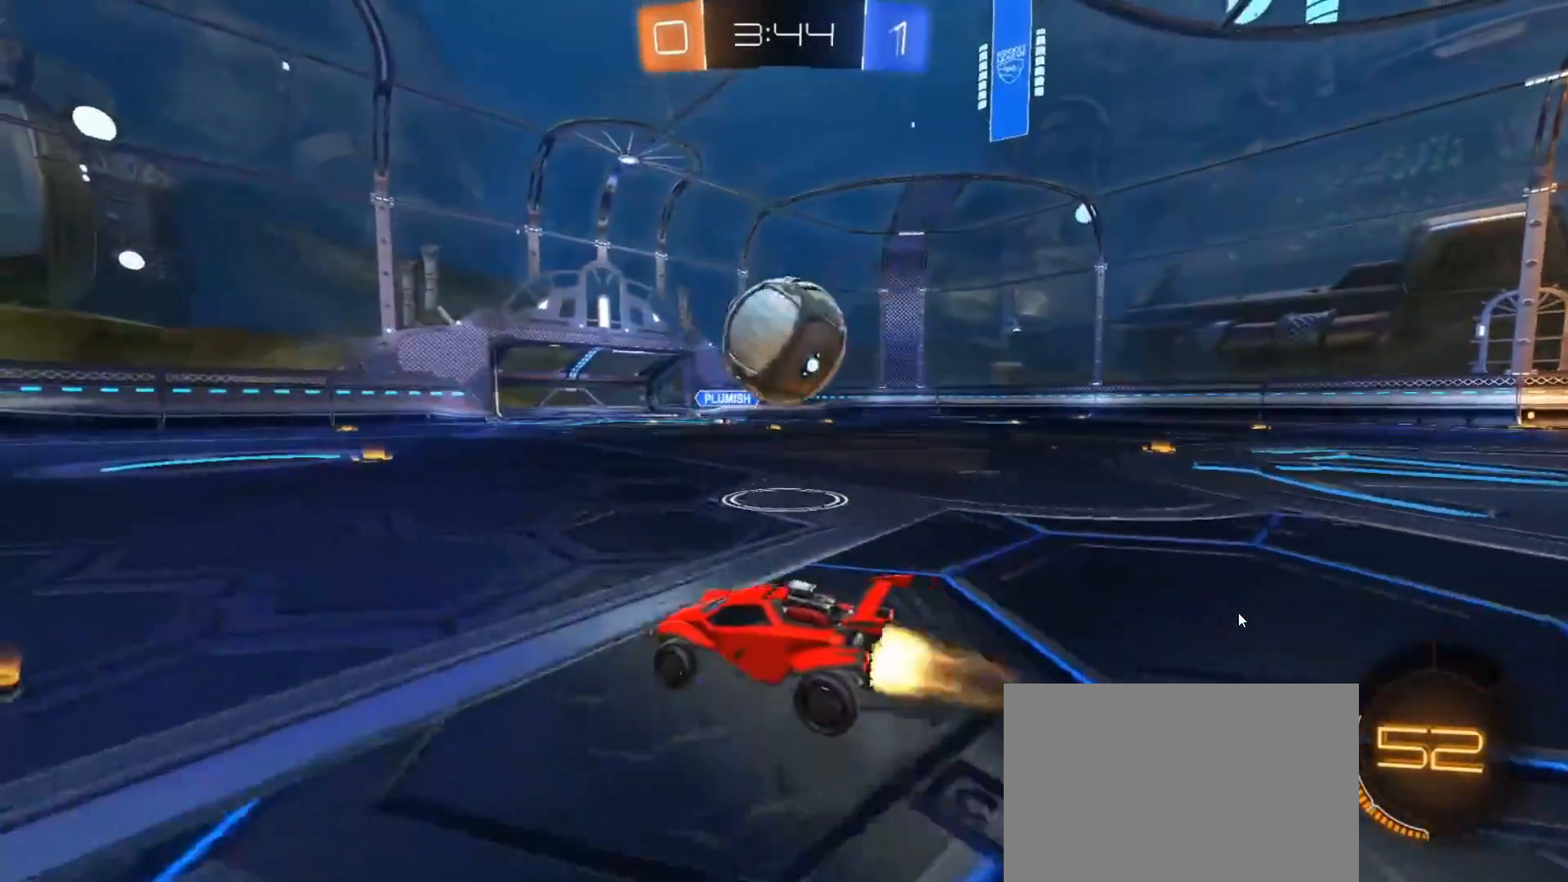
{"buttons": ["R2"], "left_stick": "left", "right_stick": "center", "events": [[200, "CIRCLE", "up"], [200, "left_stick", "center"], [283, "left_stick", "right"], [350, "left_stick", "center"], [450, "left_stick", "left"]]}
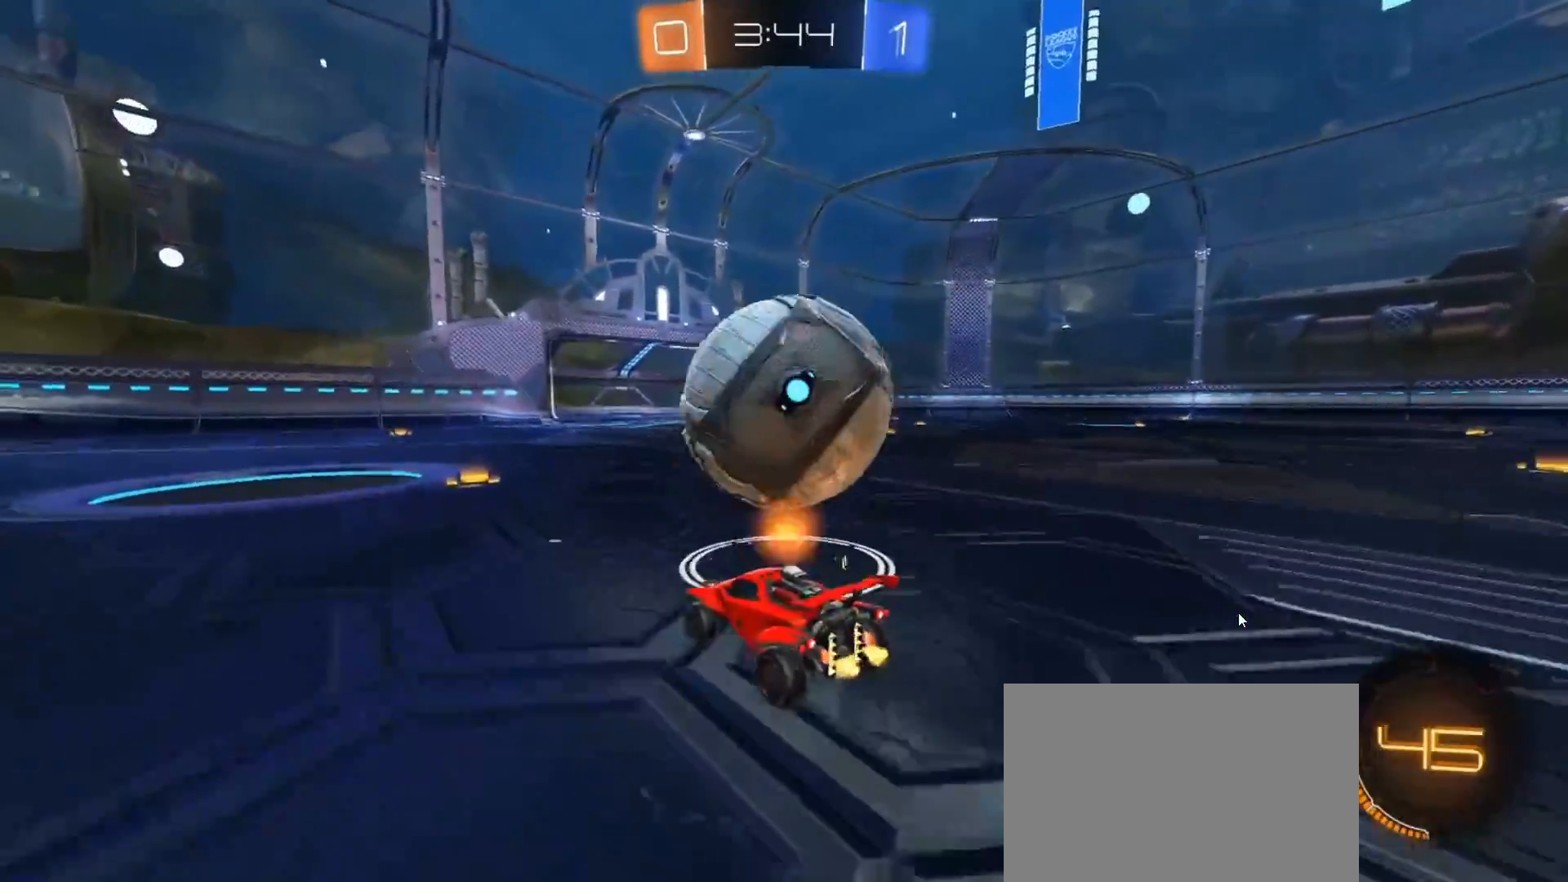
{"buttons": ["R2"], "left_stick": "right", "right_stick": "center", "events": [[200, "left_stick", "right"]]}
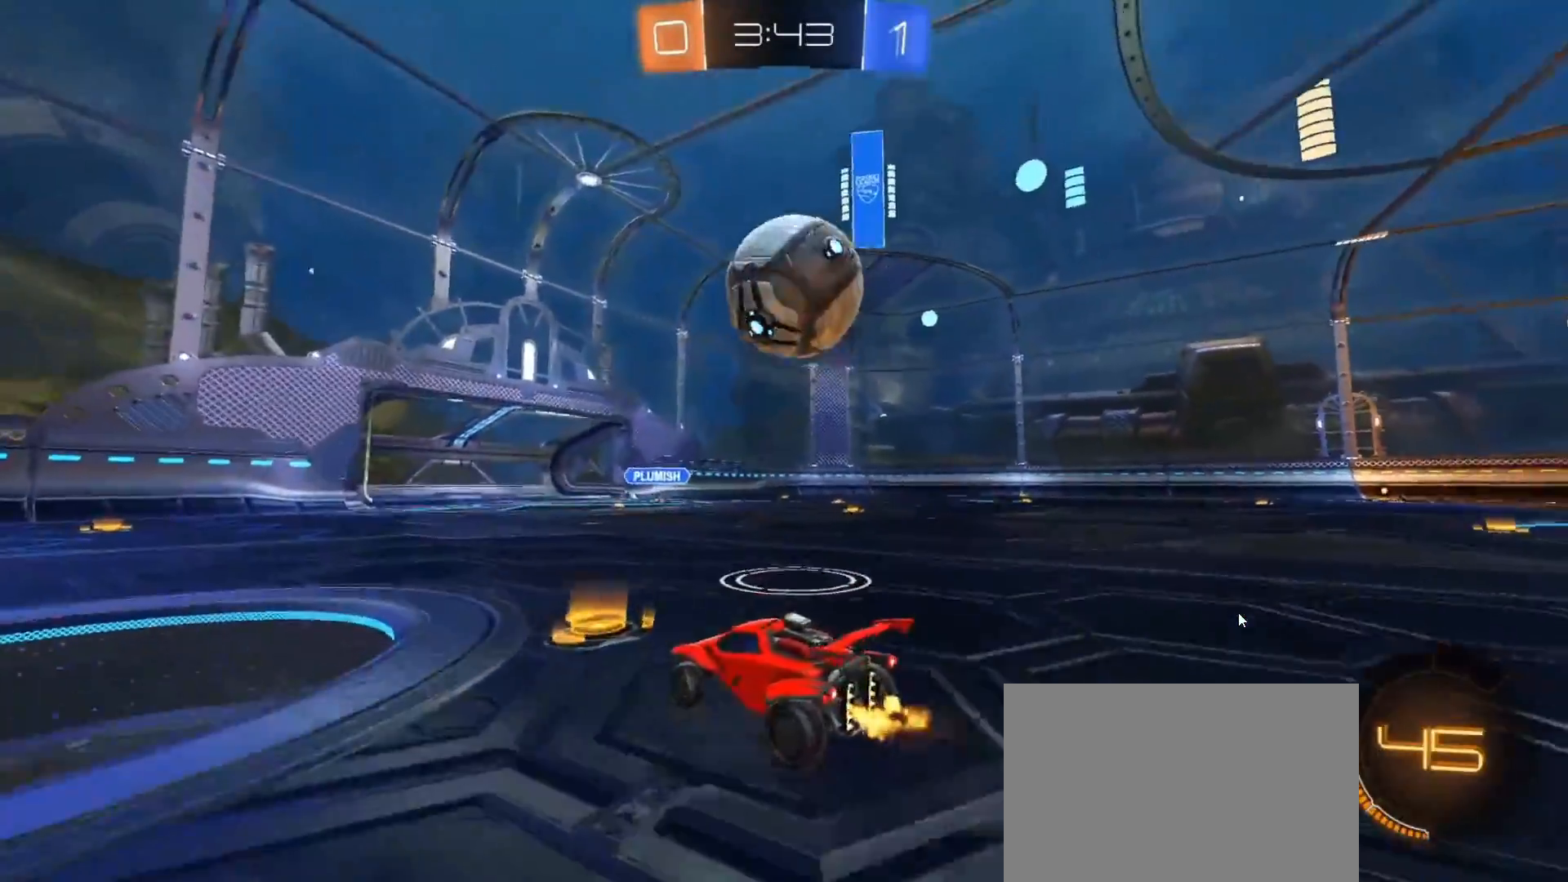
{"buttons": ["R2"], "left_stick": "left", "right_stick": "center", "events": [[83, "CROSS", "down"], [117, "CIRCLE", "down"], [117, "left_stick", "down"], [167, "left_stick", "down-left"], [233, "L1", "down"], [350, "L1", "up"], [383, "left_stick", "left"], [433, "CIRCLE", "up"], [500, "CROSS", "up"]]}
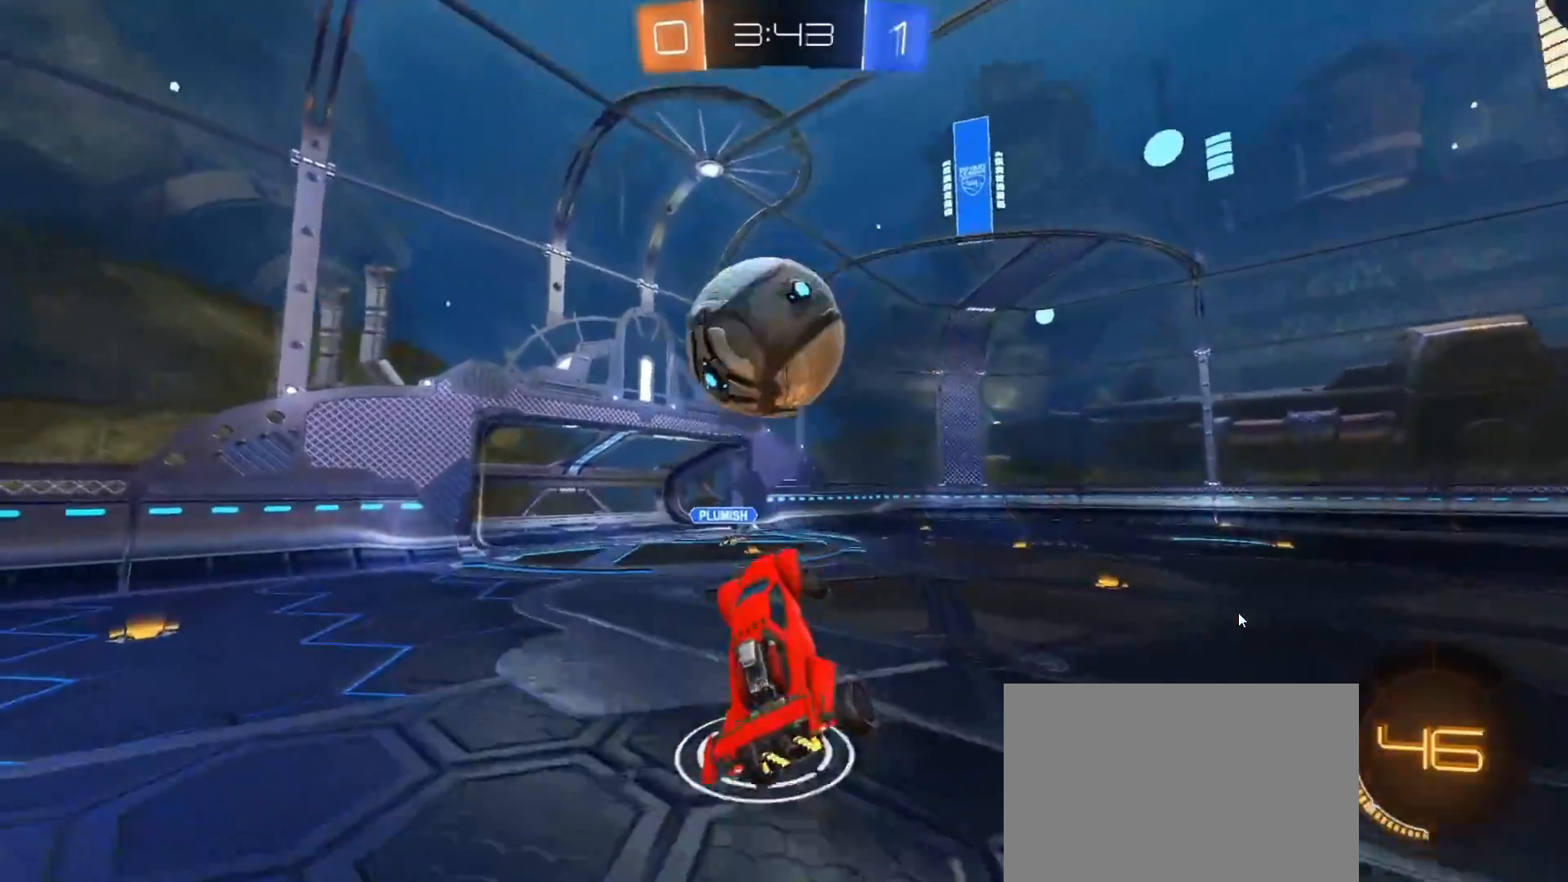
{"buttons": ["R2"], "left_stick": "down-right", "right_stick": "center", "events": [[33, "R2", "up"], [67, "left_stick", "right"], [117, "left_stick", "center"], [333, "R2", "down"], [367, "CIRCLE", "down"], [367, "L1", "down"], [367, "left_stick", "up"], [400, "CROSS", "down"], [450, "left_stick", "down-right"], [467, "L1", "up"], [483, "CIRCLE", "up"], [500, "CROSS", "up"]]}
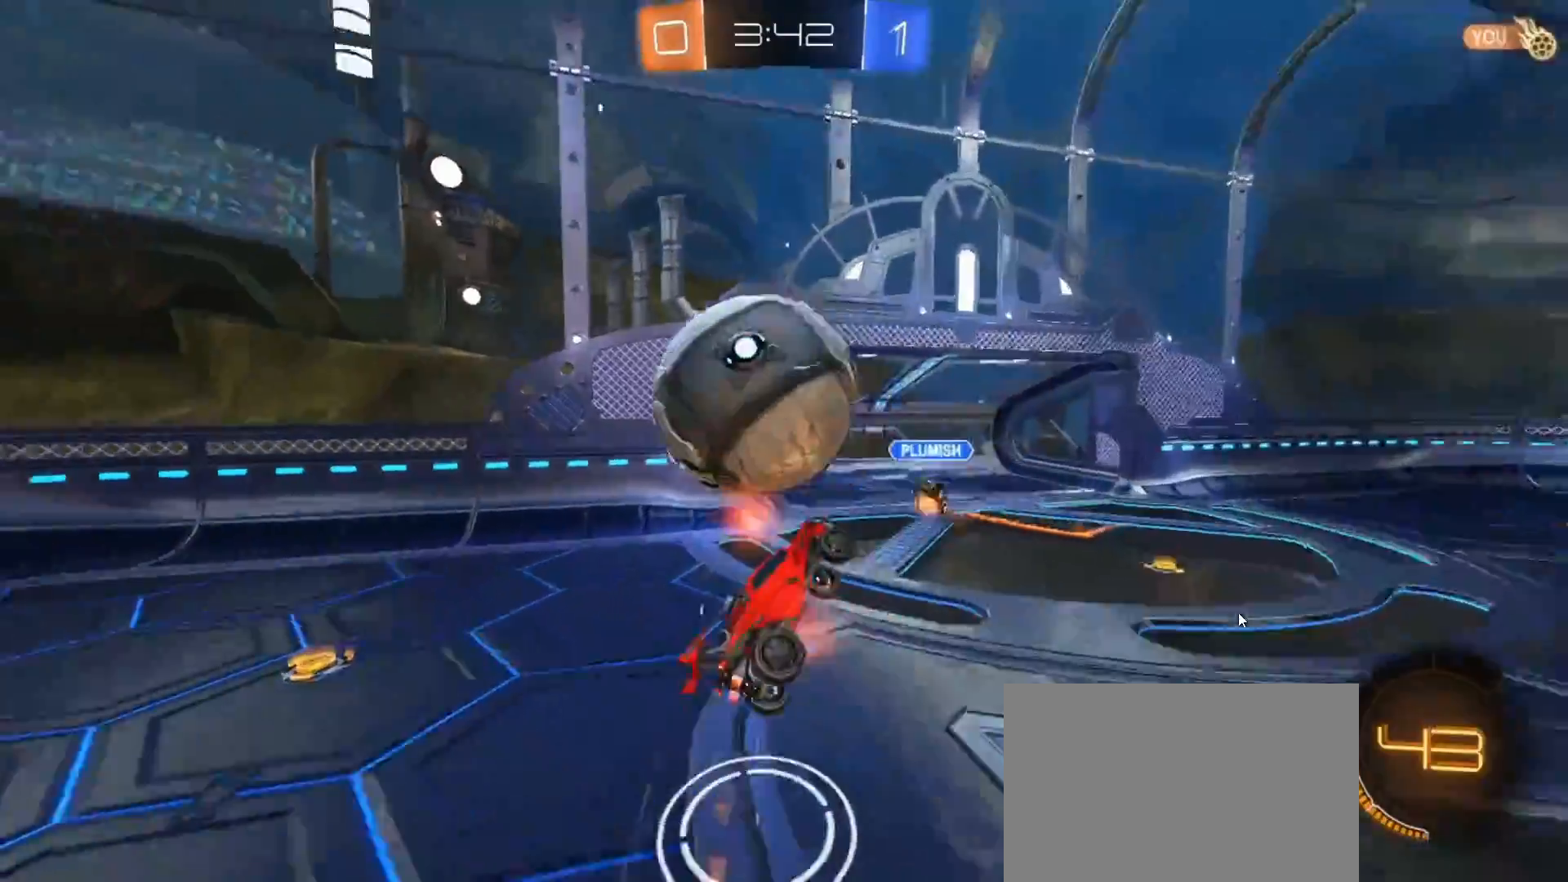
{"buttons": [], "left_stick": "right", "right_stick": "center", "events": [[467, "R2", "up"], [467, "left_stick", "right"]]}
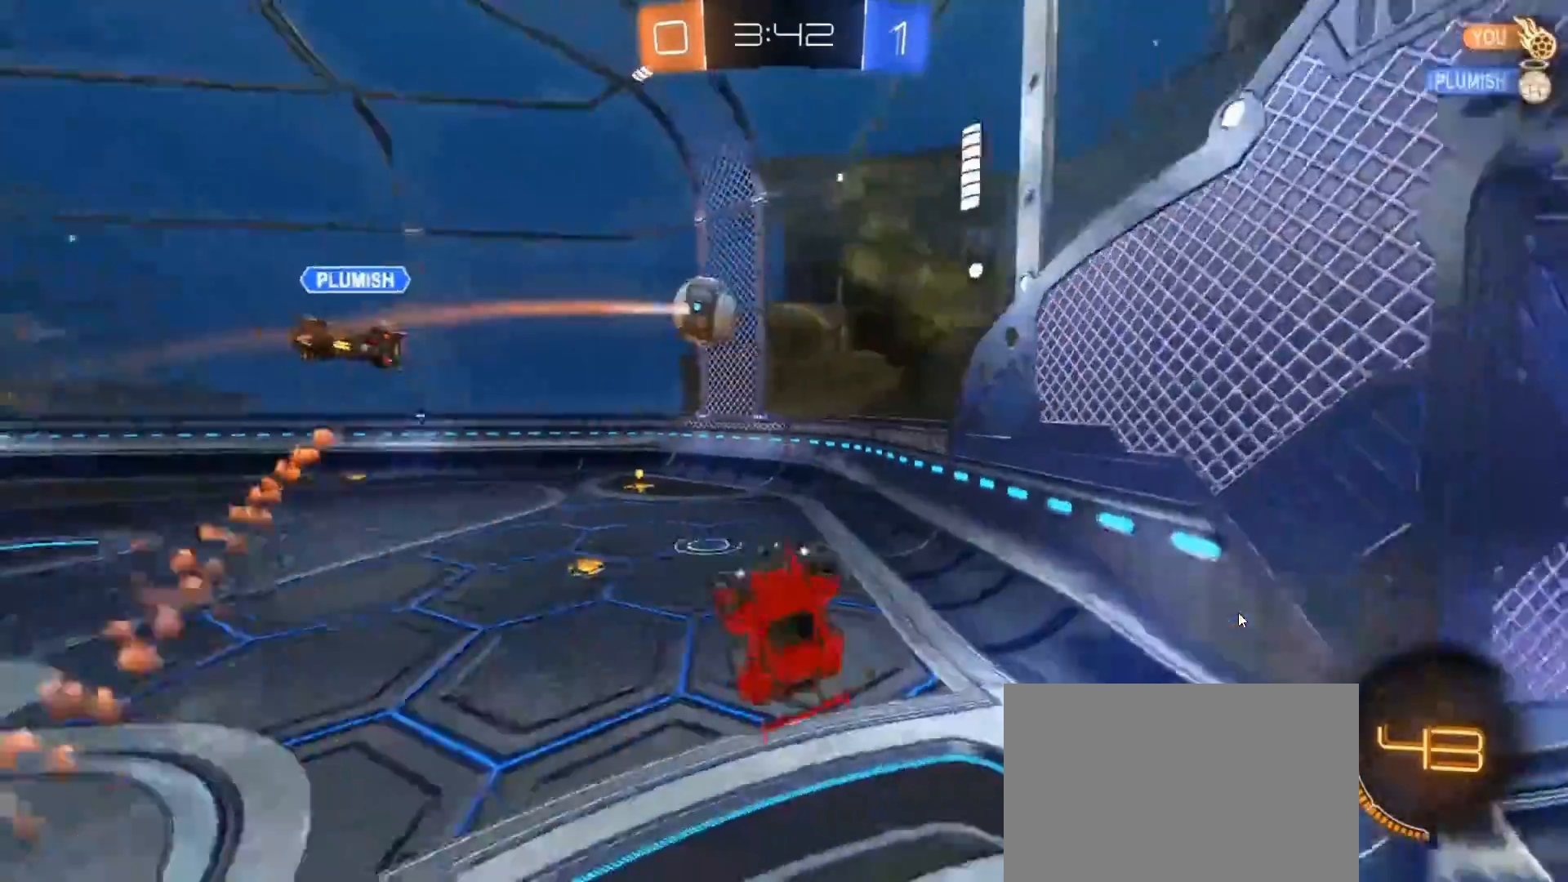
{"buttons": ["L1"], "left_stick": "down-left", "right_stick": "center", "events": [[133, "left_stick", "down-right"], [283, "L1", "down"], [283, "left_stick", "down-left"]]}
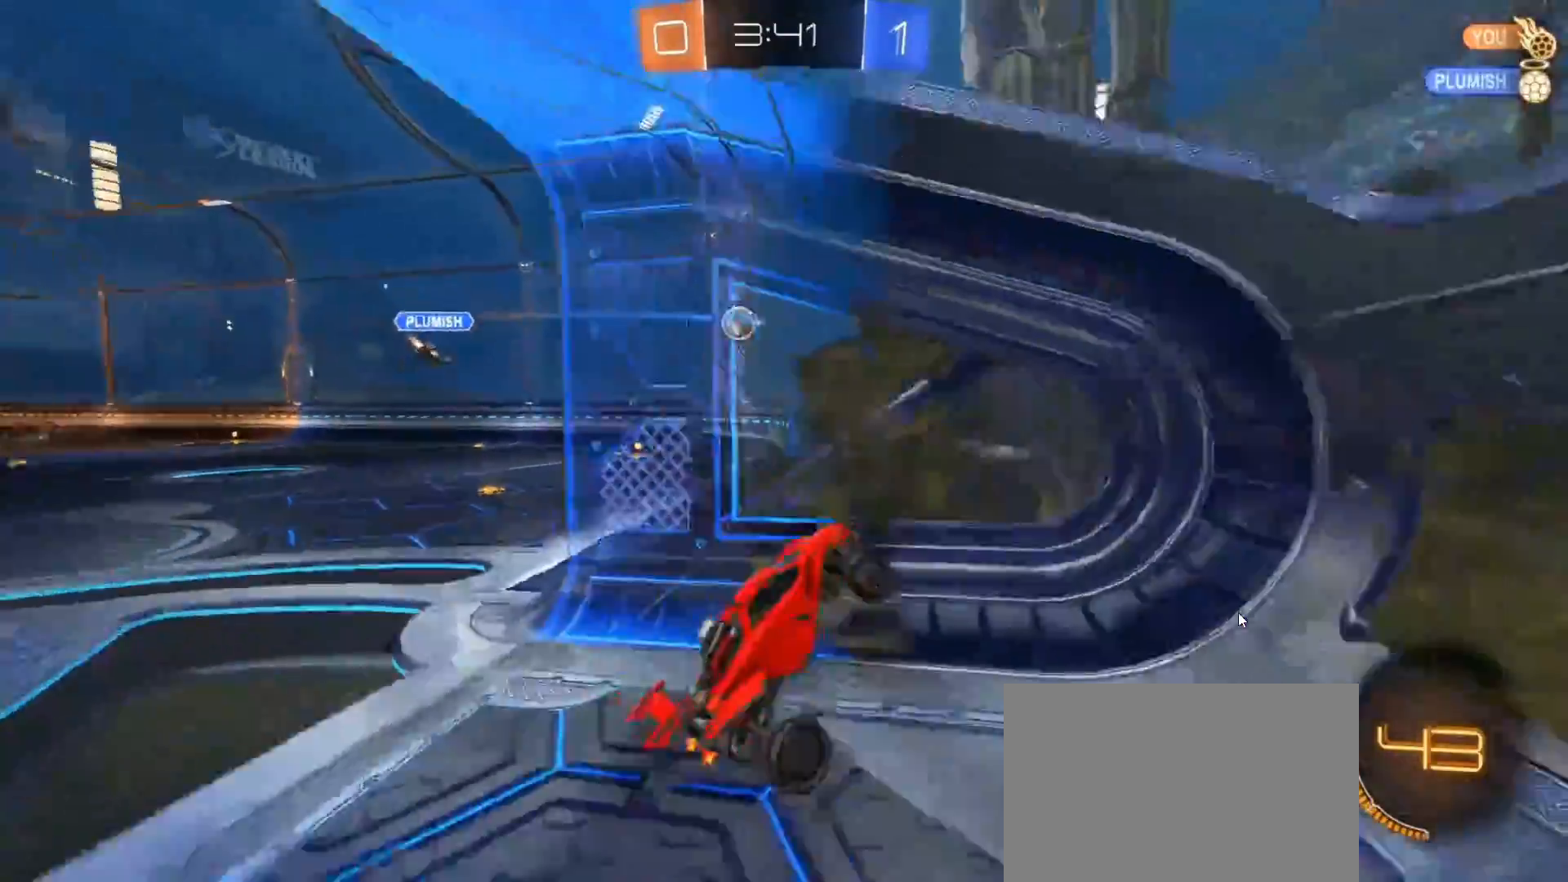
{"buttons": ["CIRCLE", "R2"], "left_stick": "center", "right_stick": "center", "events": [[17, "L1", "up"], [50, "left_stick", "down-right"], [67, "R2", "down"], [100, "left_stick", "right"], [167, "CIRCLE", "down"], [500, "left_stick", "center"]]}
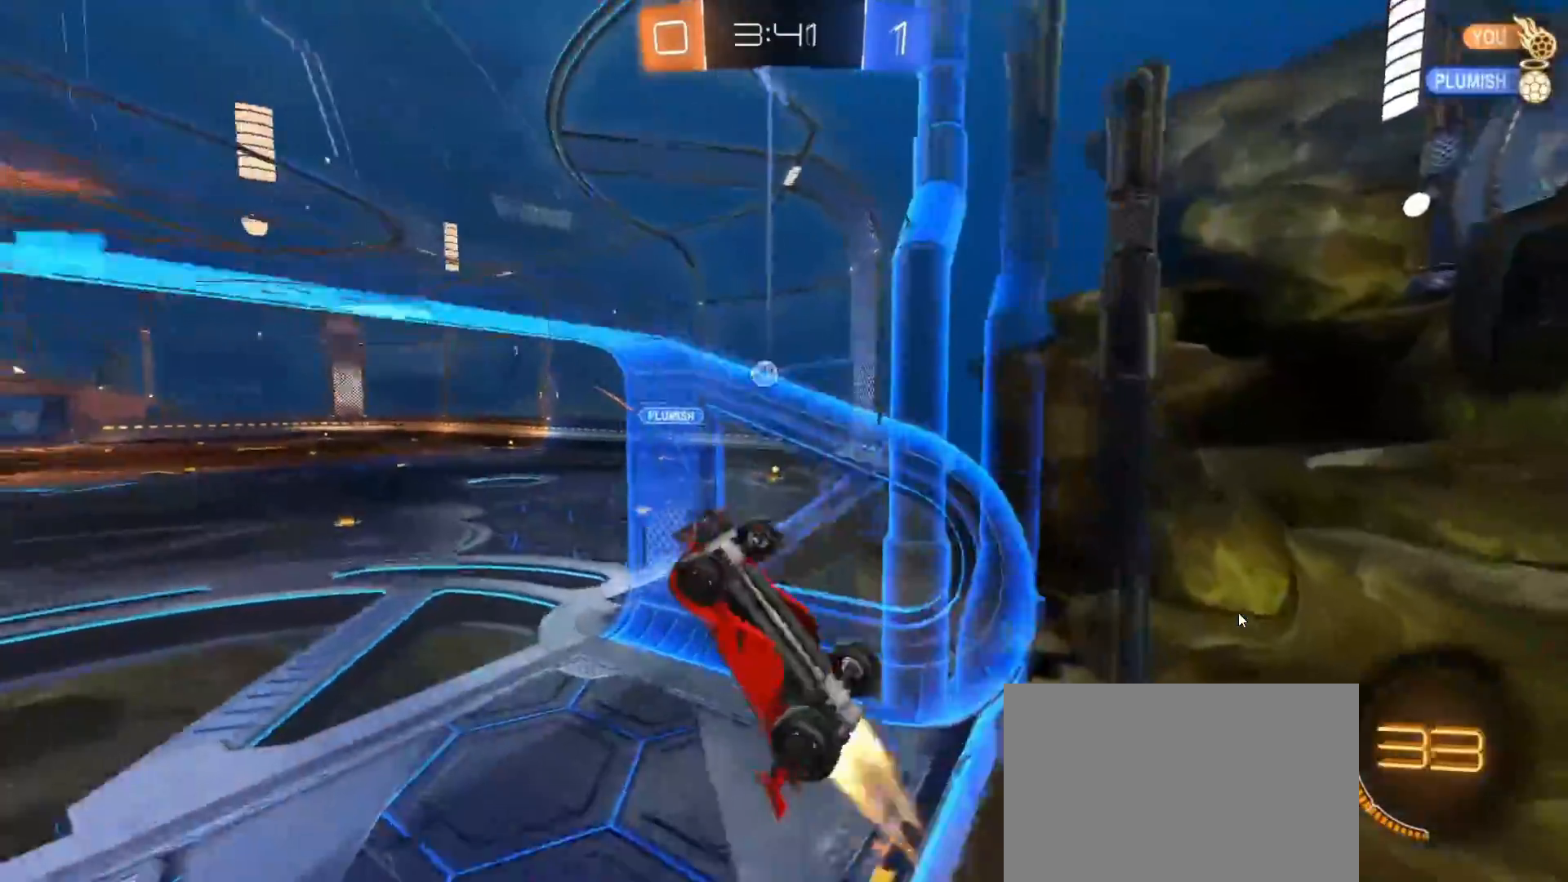
{"buttons": ["CROSS", "CIRCLE", "L1", "R2"], "left_stick": "left", "right_stick": "center", "events": [[167, "left_stick", "left"], [233, "L1", "down"], [250, "CROSS", "down"], [250, "left_stick", "down-left"], [417, "left_stick", "left"]]}
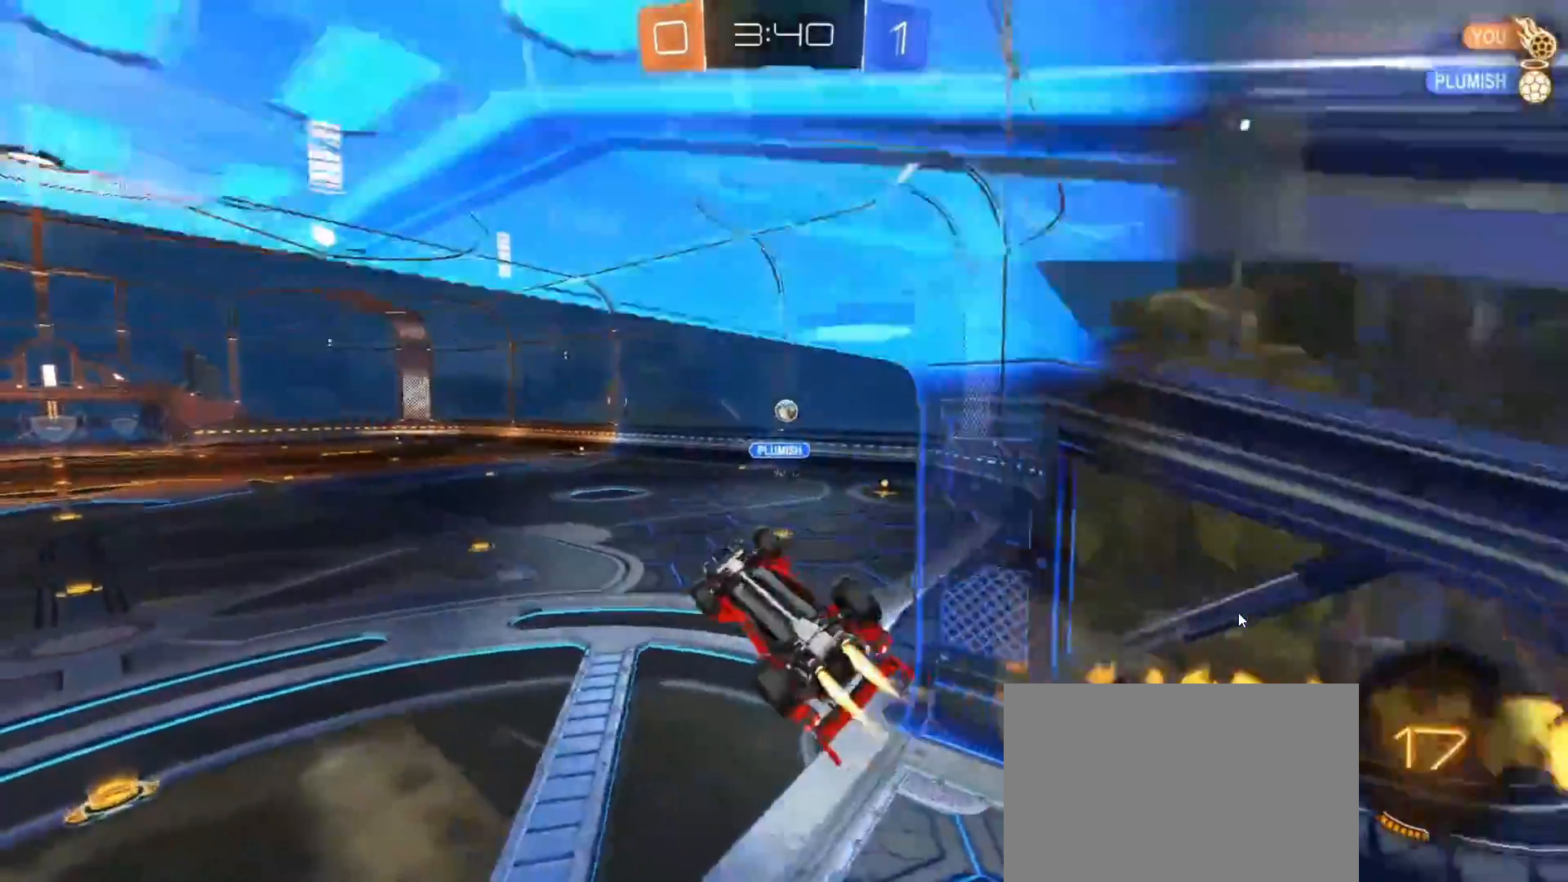
{"buttons": ["CROSS", "CIRCLE", "R2"], "left_stick": "center", "right_stick": "center", "events": [[233, "L1", "up"], [233, "left_stick", "center"]]}
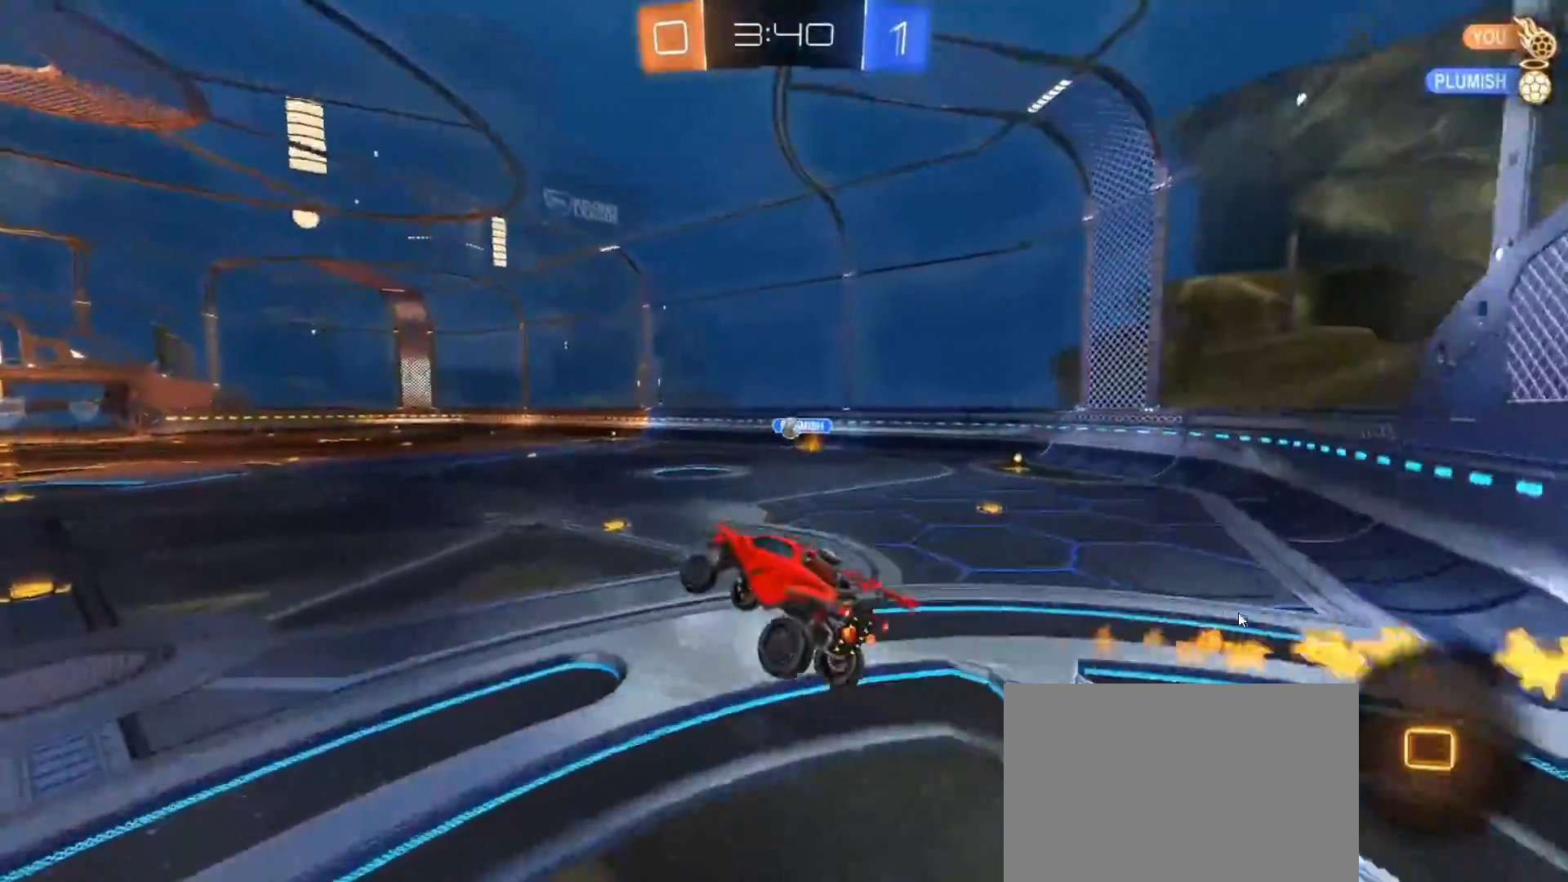
{"buttons": ["CIRCLE", "L1", "R2"], "left_stick": "up", "right_stick": "center", "events": [[50, "left_stick", "down"], [67, "L1", "down"], [83, "CROSS", "up"], [200, "left_stick", "center"], [283, "left_stick", "up"], [333, "CROSS", "down"], [433, "CROSS", "up"]]}
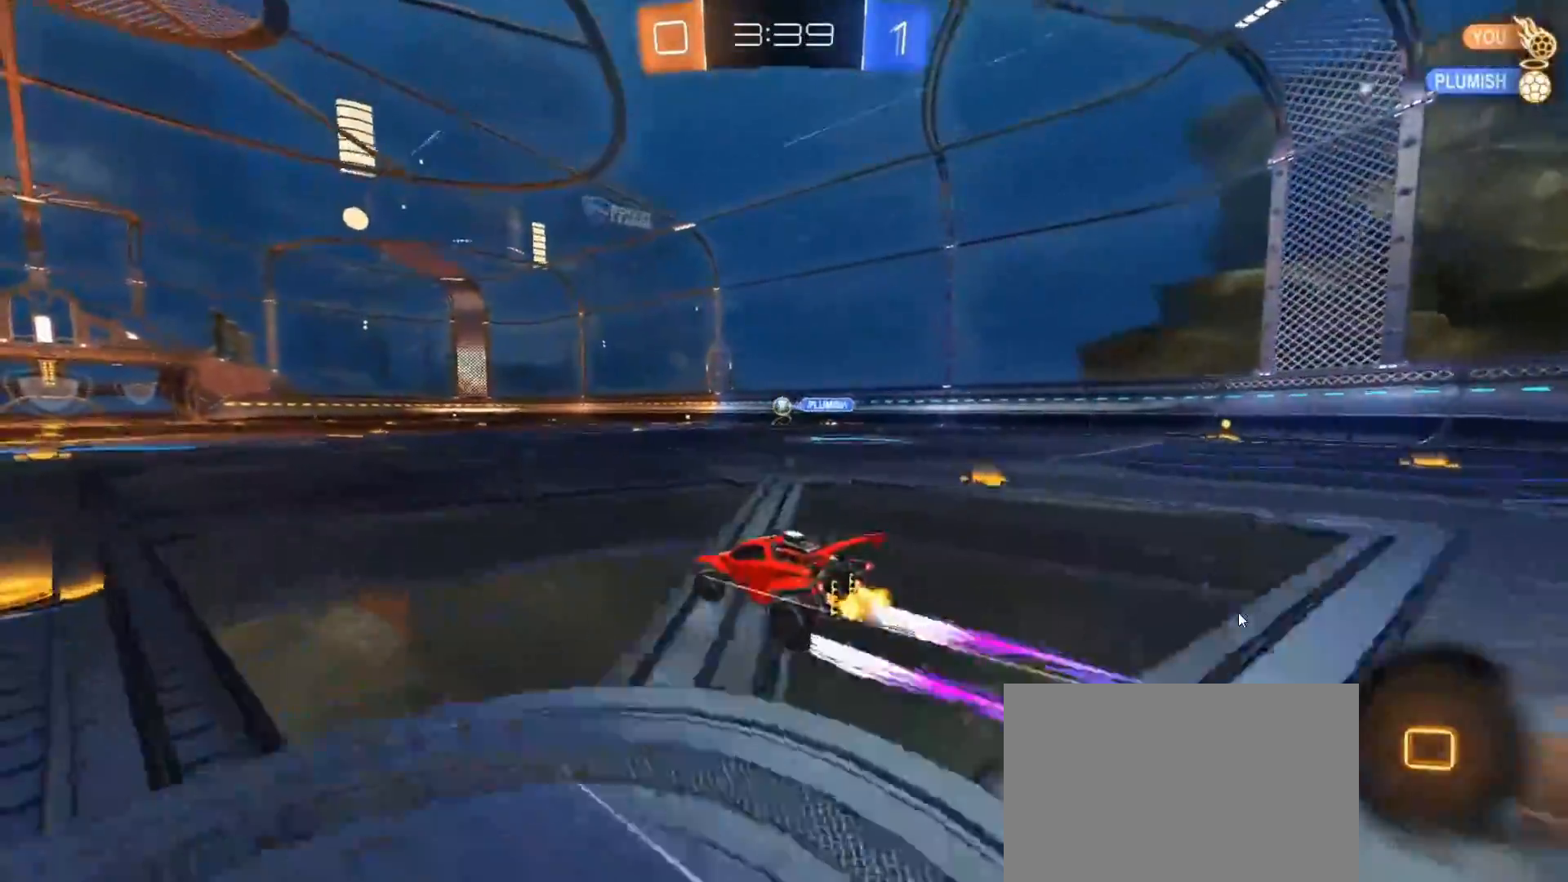
{"buttons": ["L1"], "left_stick": "up", "right_stick": "center", "events": [[33, "CROSS", "down"], [100, "CIRCLE", "up"], [100, "CROSS", "up"], [183, "CROSS", "down"], [283, "TRIANGLE", "down"], [300, "CROSS", "up"], [350, "R2", "up"], [350, "TRIANGLE", "up"]]}
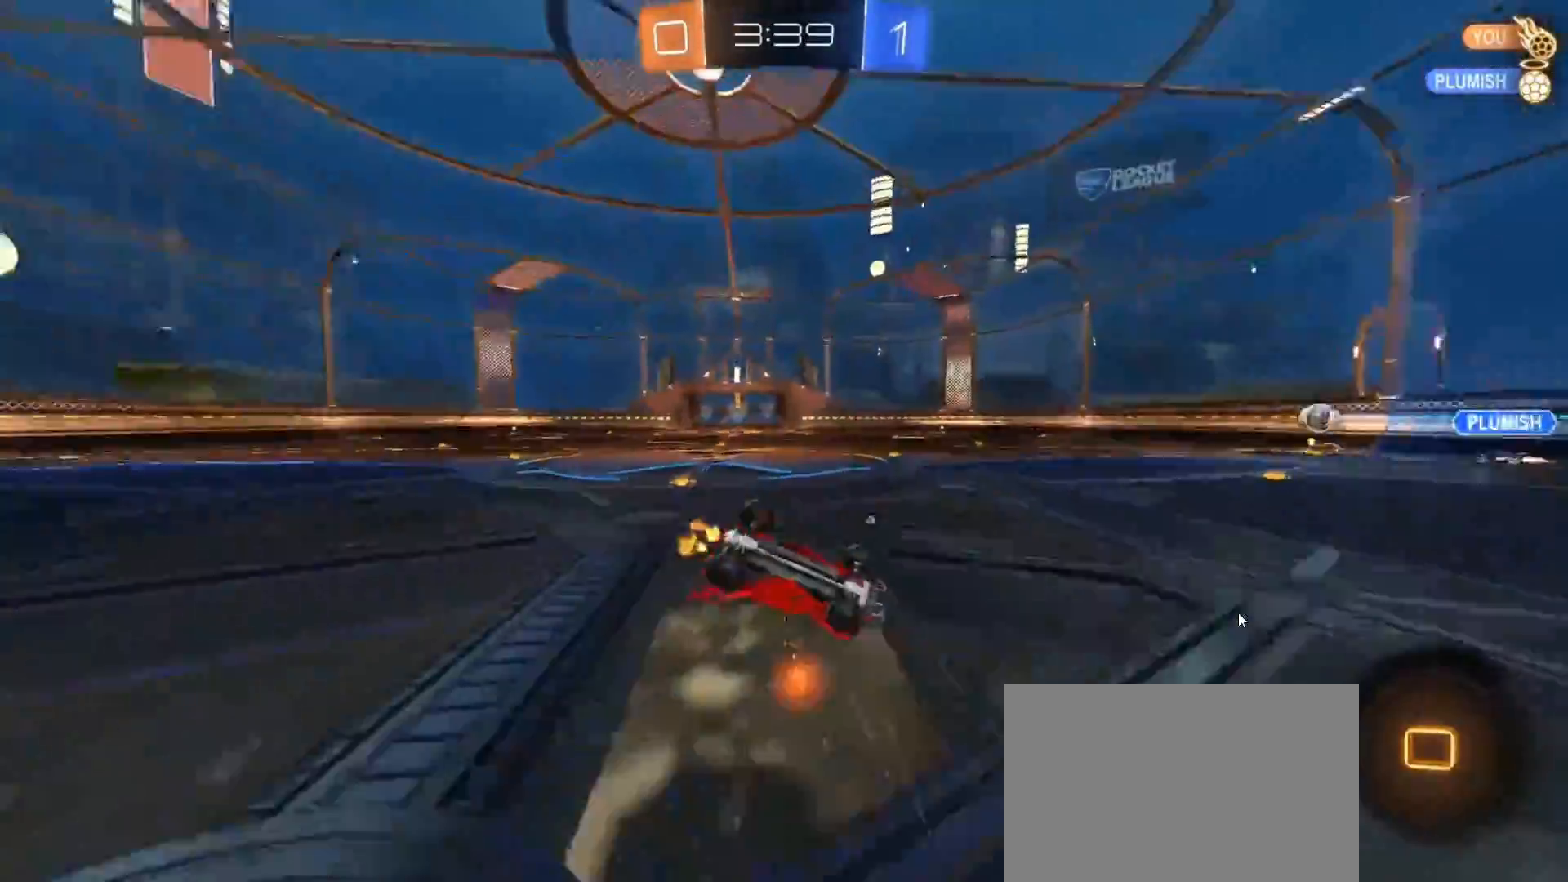
{"buttons": ["R2"], "left_stick": "down-right", "right_stick": "center", "events": [[83, "L1", "up"], [83, "left_stick", "left"], [133, "left_stick", "center"], [250, "R2", "down"], [450, "left_stick", "down-right"]]}
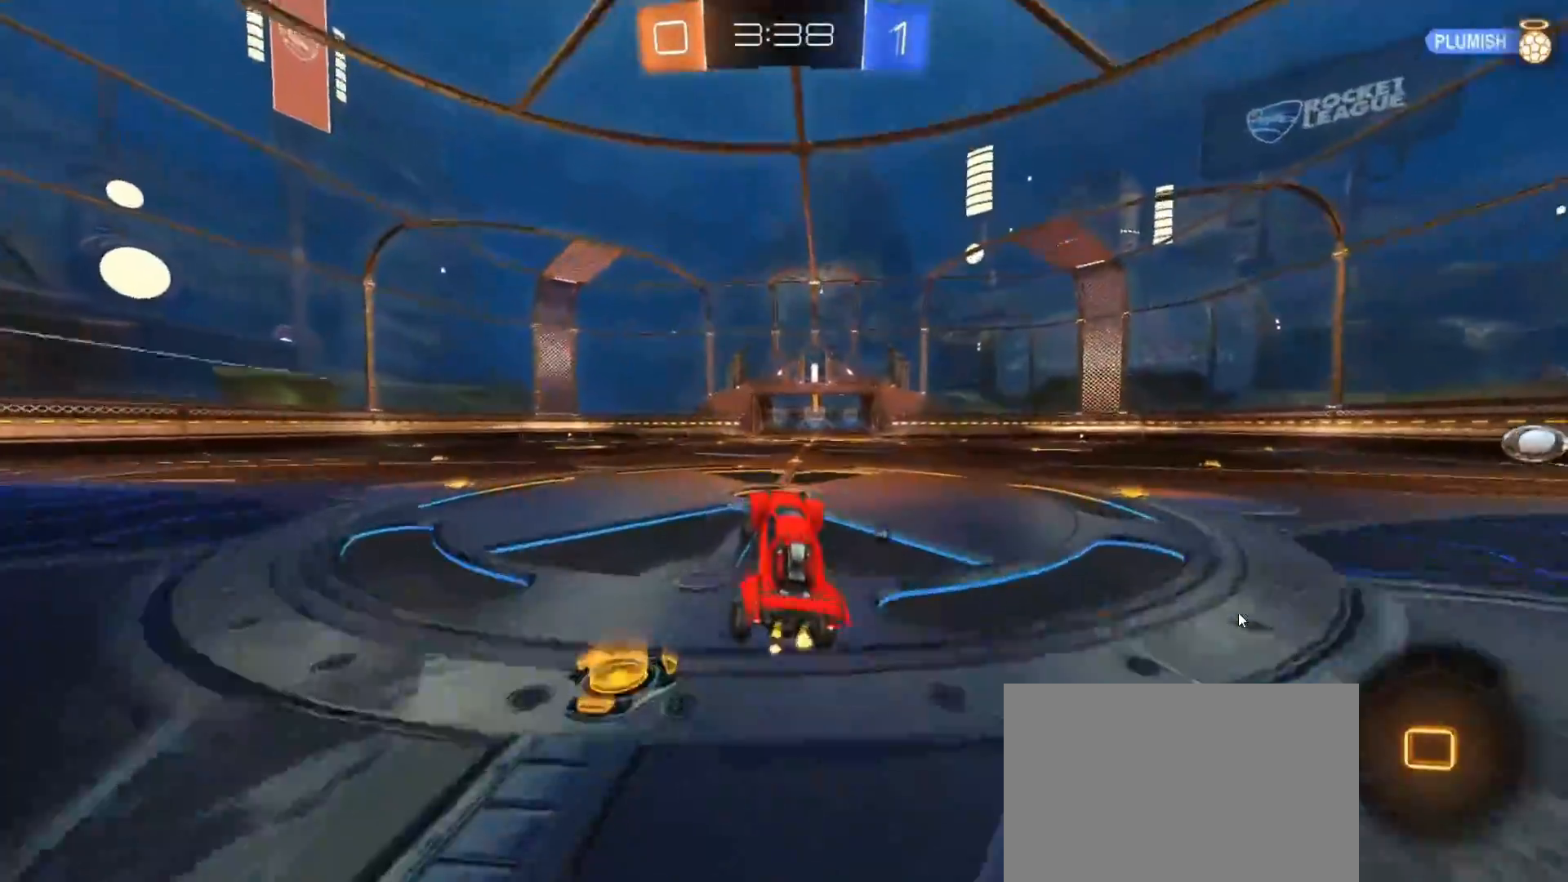
{"buttons": ["CROSS", "L1", "R2"], "left_stick": "up", "right_stick": "center", "events": [[100, "left_stick", "center"], [350, "left_stick", "left"], [450, "CROSS", "down"], [450, "L1", "down"], [483, "left_stick", "up"]]}
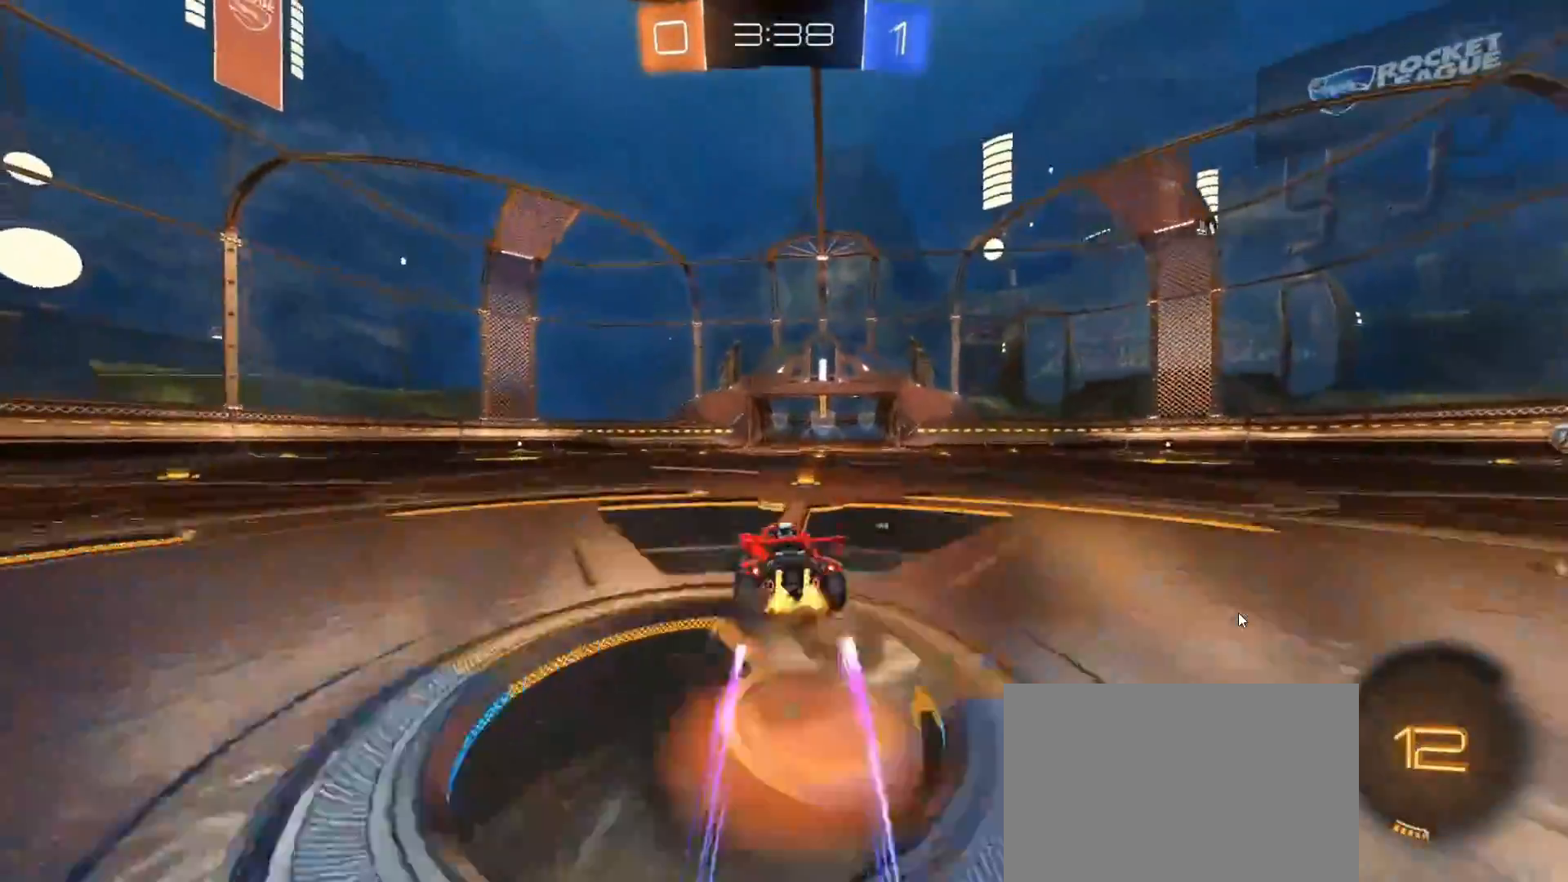
{"buttons": ["CIRCLE", "R2"], "left_stick": "right", "right_stick": "center", "events": [[33, "CROSS", "up"], [67, "left_stick", "up-right"], [100, "CROSS", "down"], [150, "TRIANGLE", "down"], [183, "CROSS", "up"], [250, "CIRCLE", "down"], [267, "TRIANGLE", "up"], [300, "L1", "up"], [317, "left_stick", "right"]]}
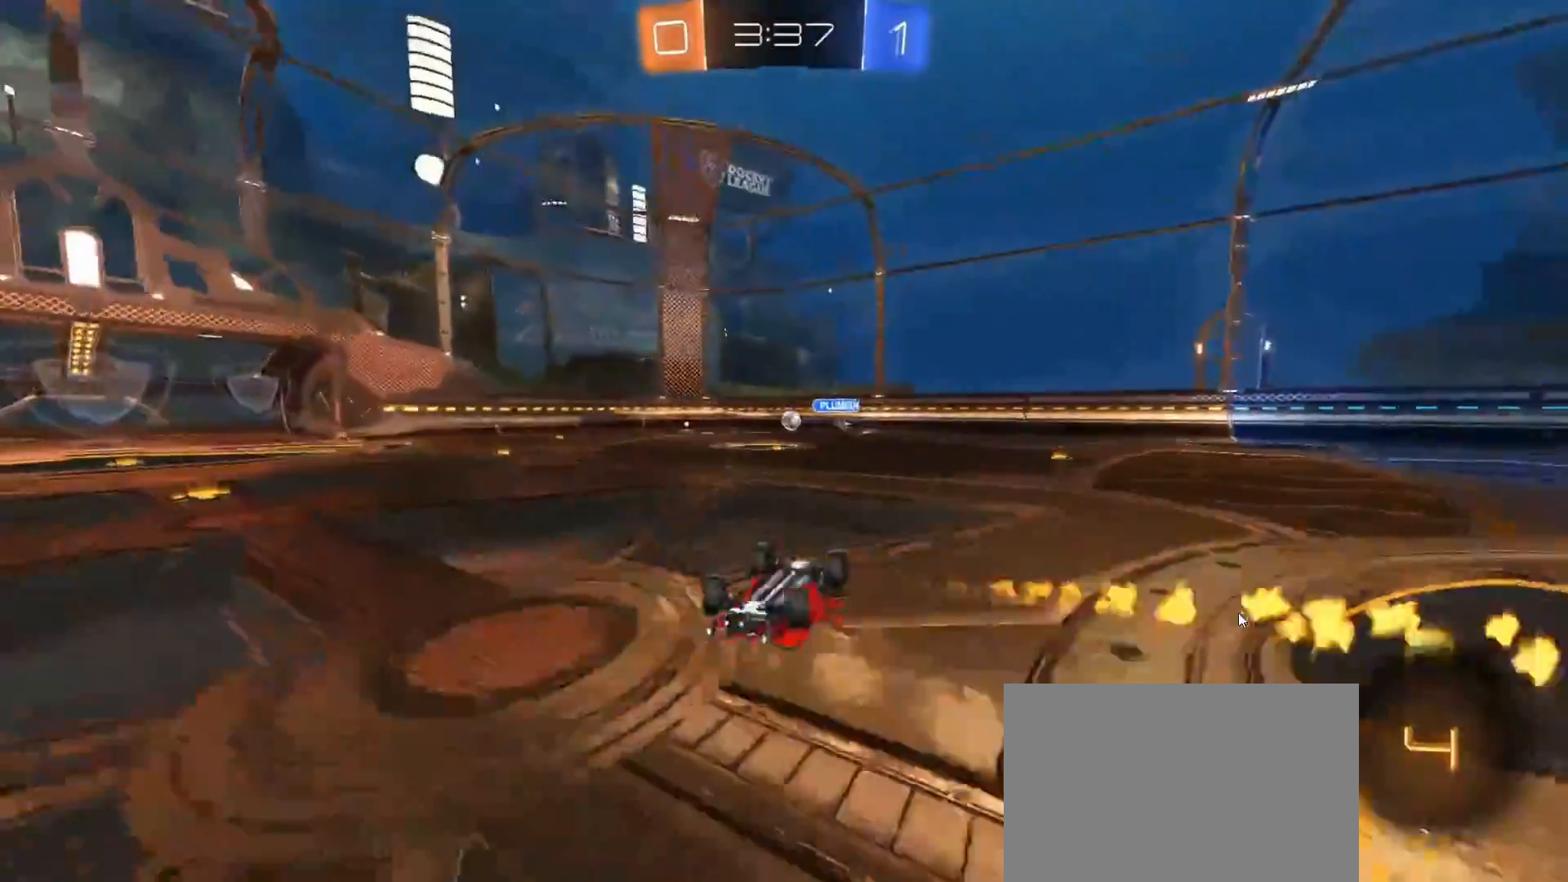
{"buttons": ["R2"], "left_stick": "center", "right_stick": "center", "events": [[17, "CIRCLE", "up"], [300, "left_stick", "up-right"], [400, "left_stick", "center"]]}
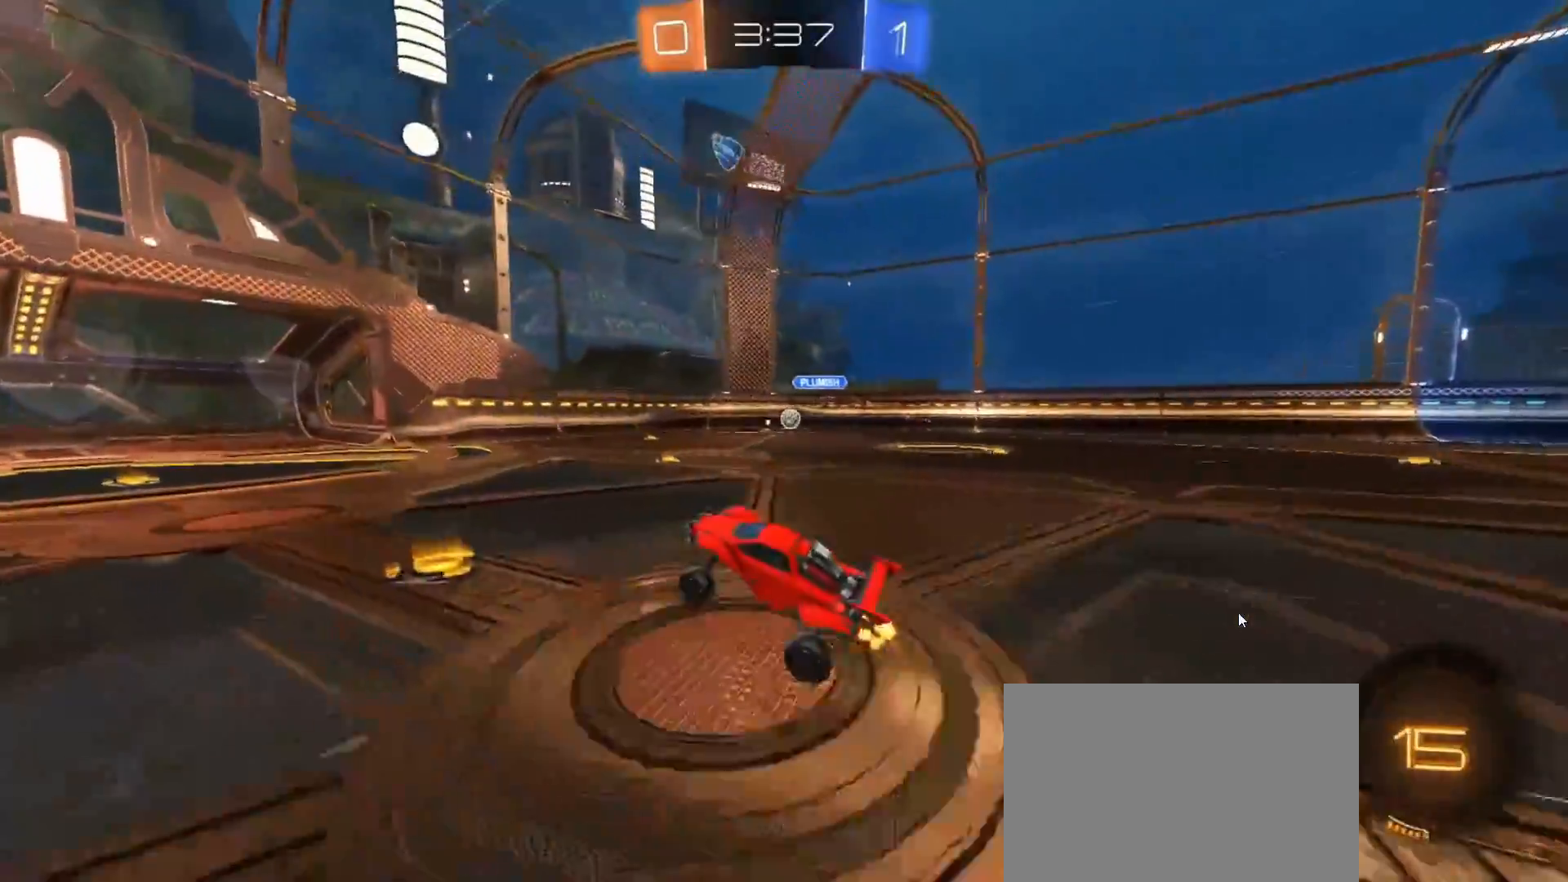
{"buttons": ["R2"], "left_stick": "center", "right_stick": "center", "events": [[83, "left_stick", "right"], [233, "CIRCLE", "down"], [367, "CIRCLE", "up"], [383, "left_stick", "center"]]}
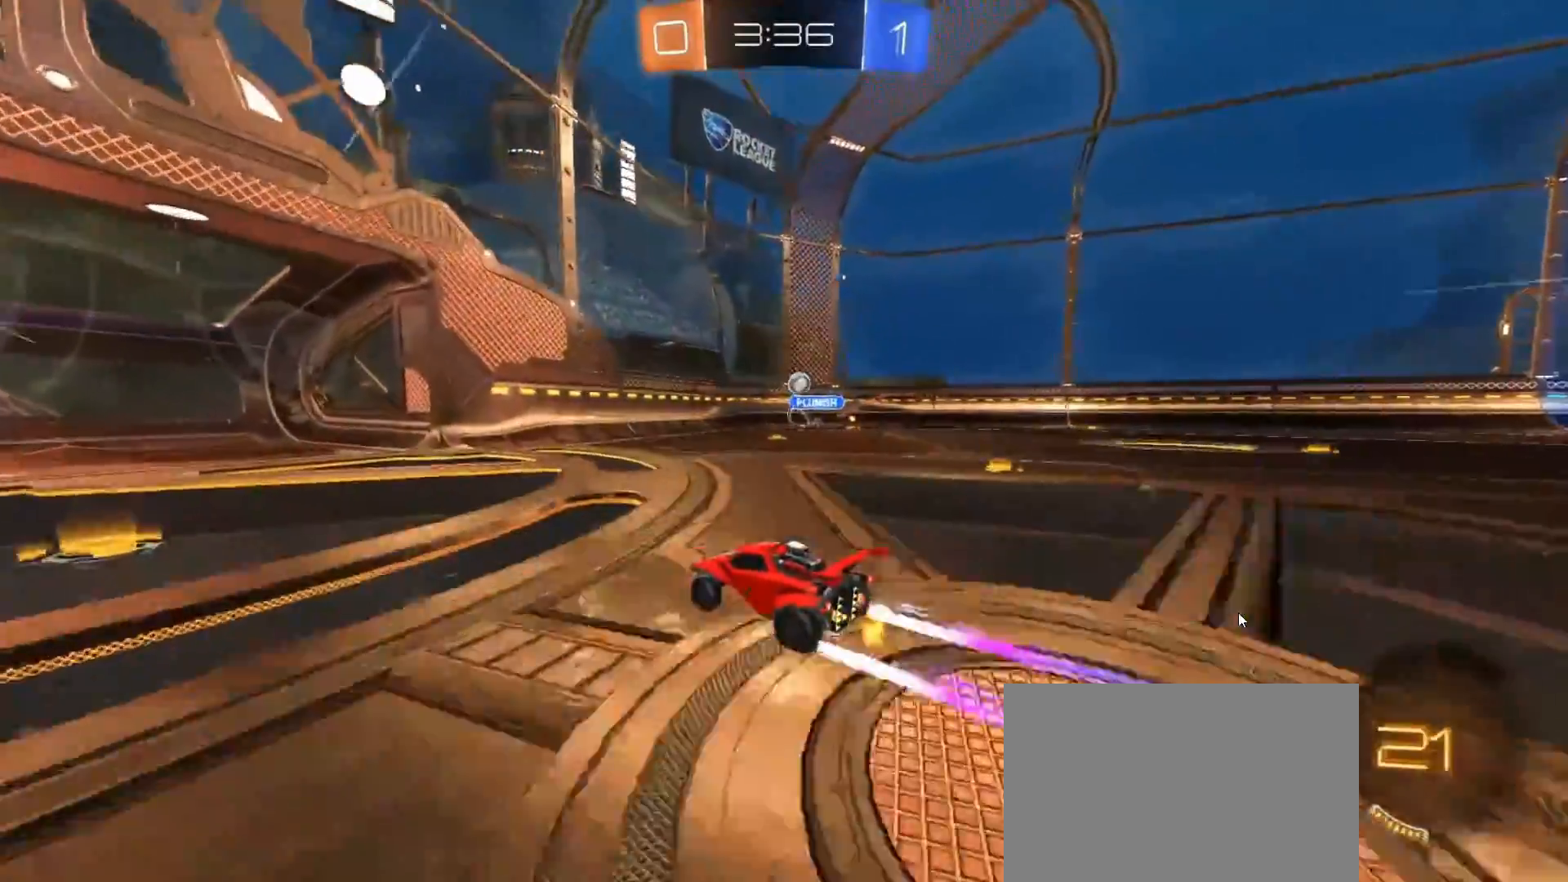
{"buttons": ["R2"], "left_stick": "right", "right_stick": "center", "events": [[67, "left_stick", "up-right"], [267, "left_stick", "center"], [483, "left_stick", "right"]]}